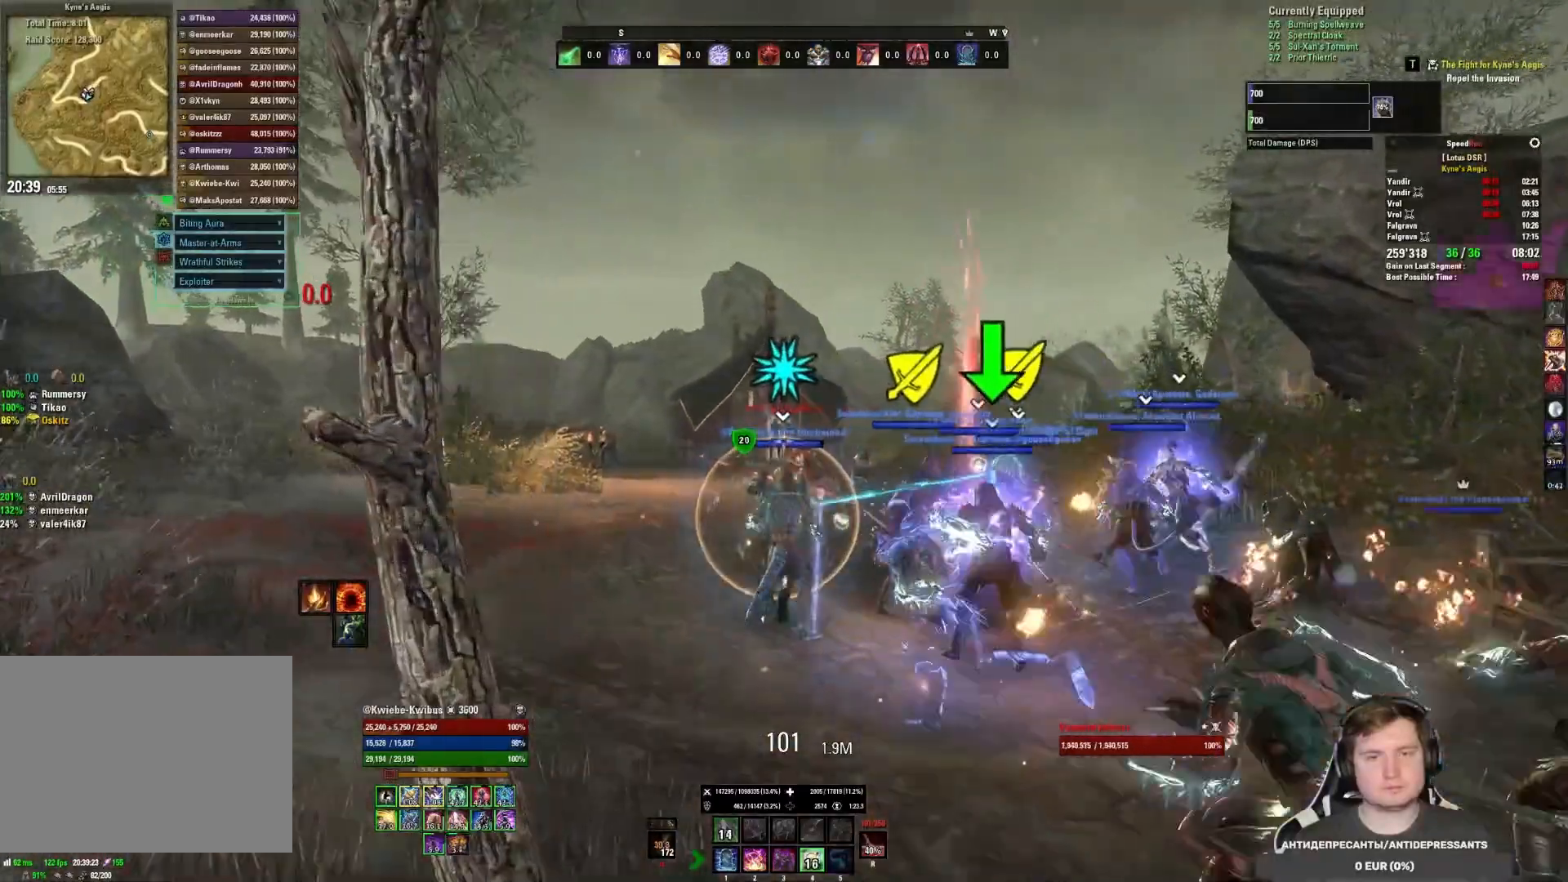
Gameplay with keyboard and mouse; each line is a JSON object with the keys and mouse buttons held at the frame after it. "events" lists presses ("down") and releases ("up") of "1", "2", "3", "4", "5", "a", "alt", "b", "c", "ctrl", "d", "e", "f", "g", "q", "r", "s", "shift", "space", "t", "tab", "v", "w", "x", "z", "mouse_left", "mouse_wheel", "mouse_right", "mouse_mb4" and "mouse_mb5" between this image and that frame as [ms after this image, input, new state], when the widget could be followed in between. "mouse_left", "mouse_wheel", "mouse_right", "mouse_mb4", "mouse_mb5" = the "left", "wheel", "right", "mb4", "mb5" buttons of the "mouse" list. No other keys are recorded. "wheel" means that the mouse wheel is clicked or scrolled. Mouse movement is not recorded.
{"keys": [], "mouse": ["right", "mb5"], "events": [[117, "w", "up"], [317, "a", "down"], [450, "mouse_mb5", "down"], [483, "a", "up"]]}
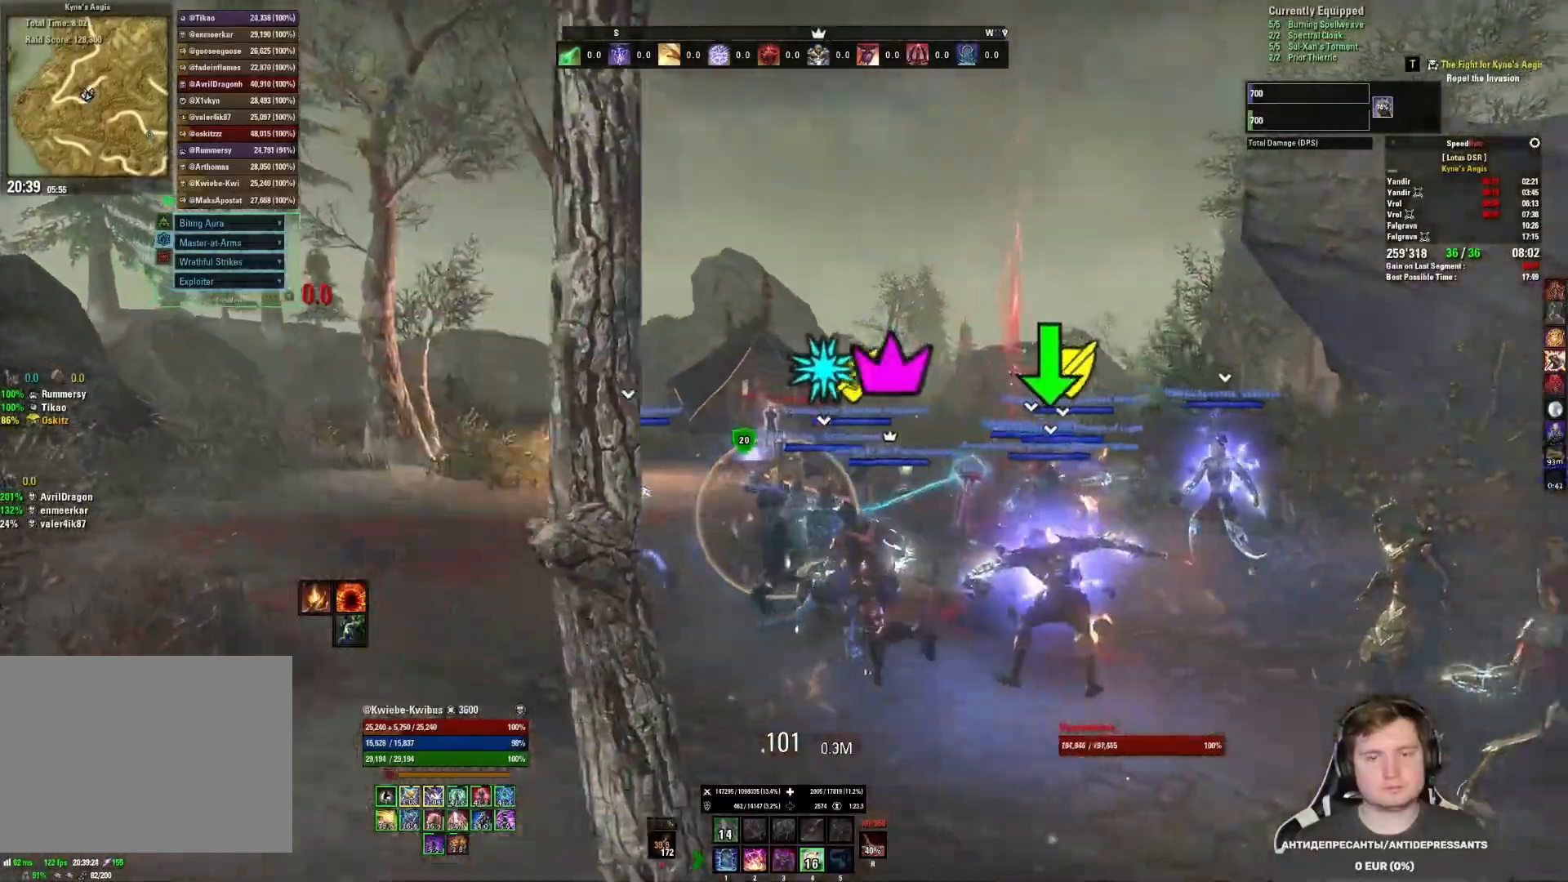
{"keys": ["w"], "mouse": [], "events": [[100, "mouse_mb5", "up"], [267, "mouse_right", "up"], [367, "w", "down"]]}
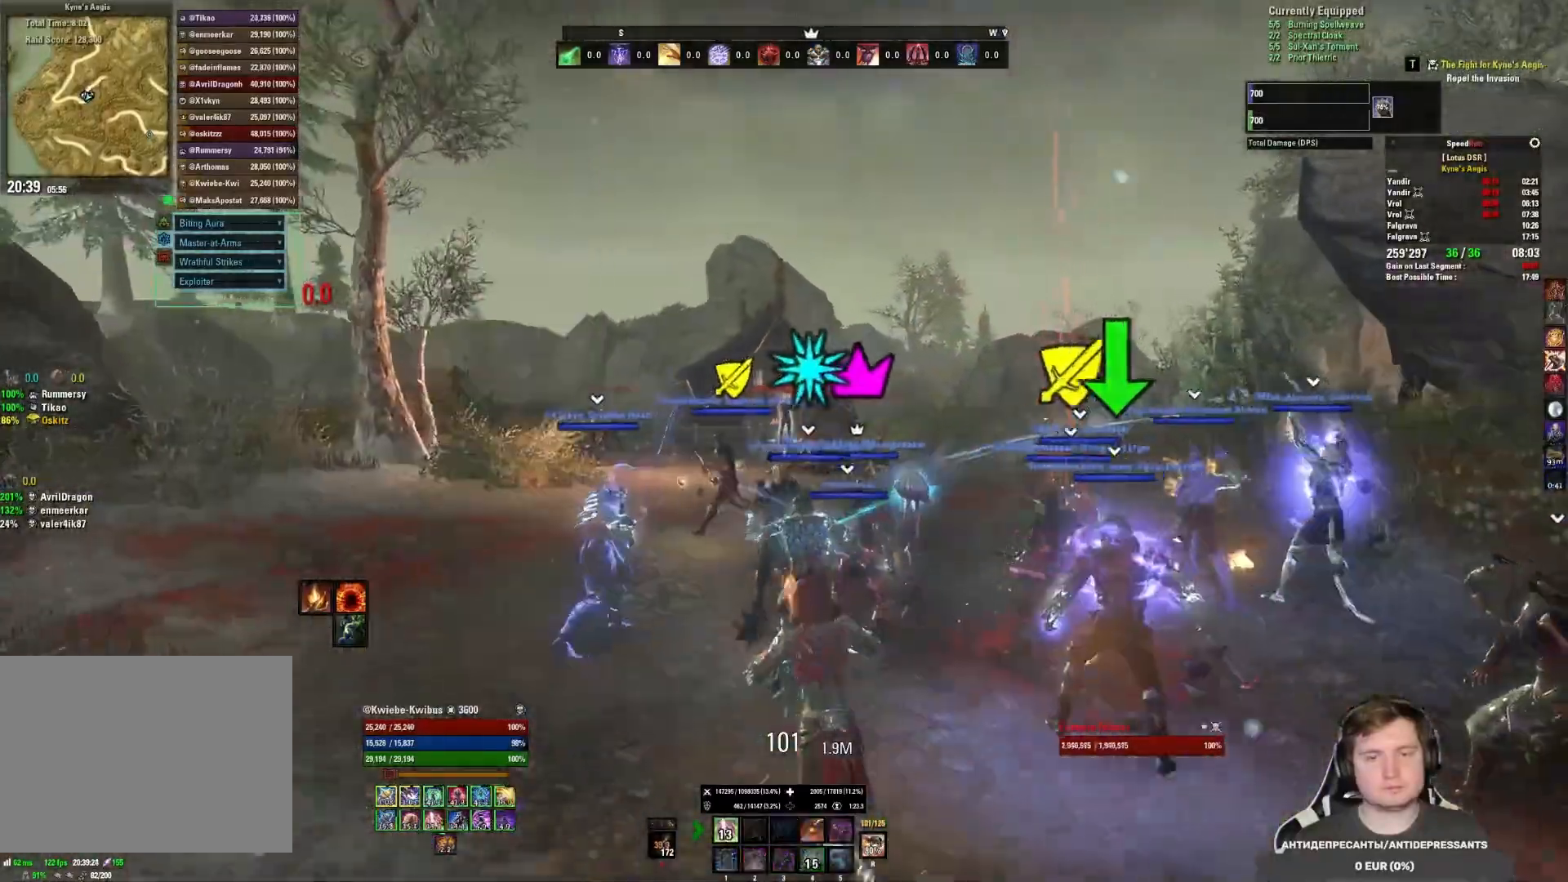
{"keys": ["w"], "mouse": ["left"], "events": [[183, "mouse_left", "down"], [233, "3", "down"], [267, "mouse_left", "up"], [317, "3", "up"], [317, "mouse_left", "down"], [383, "3", "down"], [417, "mouse_left", "up"], [467, "3", "up"], [483, "mouse_left", "down"]]}
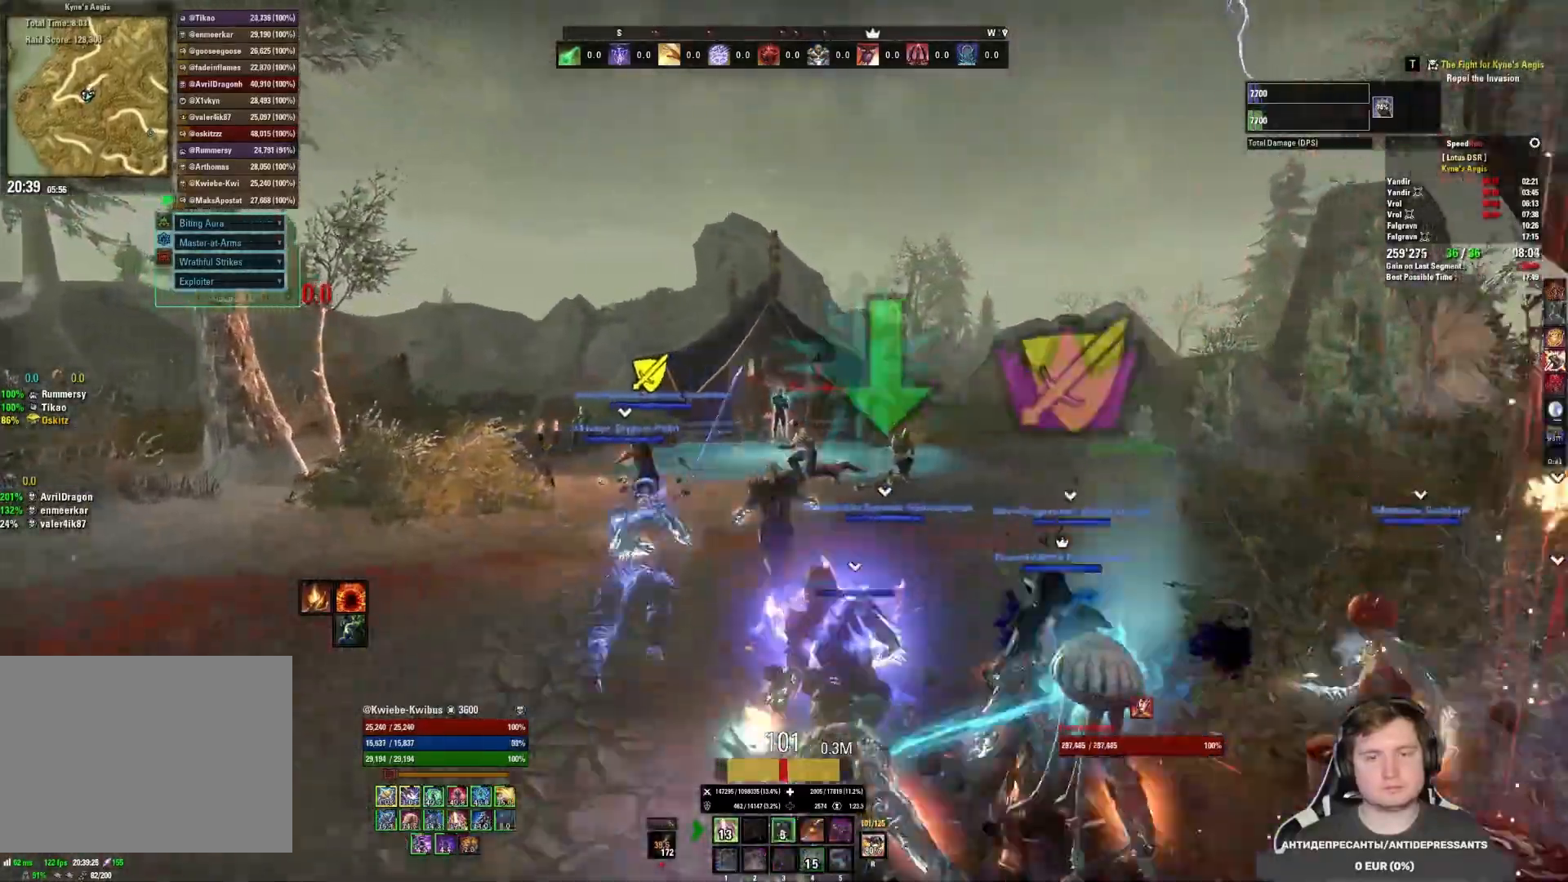
{"keys": ["w"], "mouse": ["mb5"], "events": [[50, "mouse_left", "up"], [83, "a", "down"], [250, "a", "up"], [433, "mouse_mb5", "down"]]}
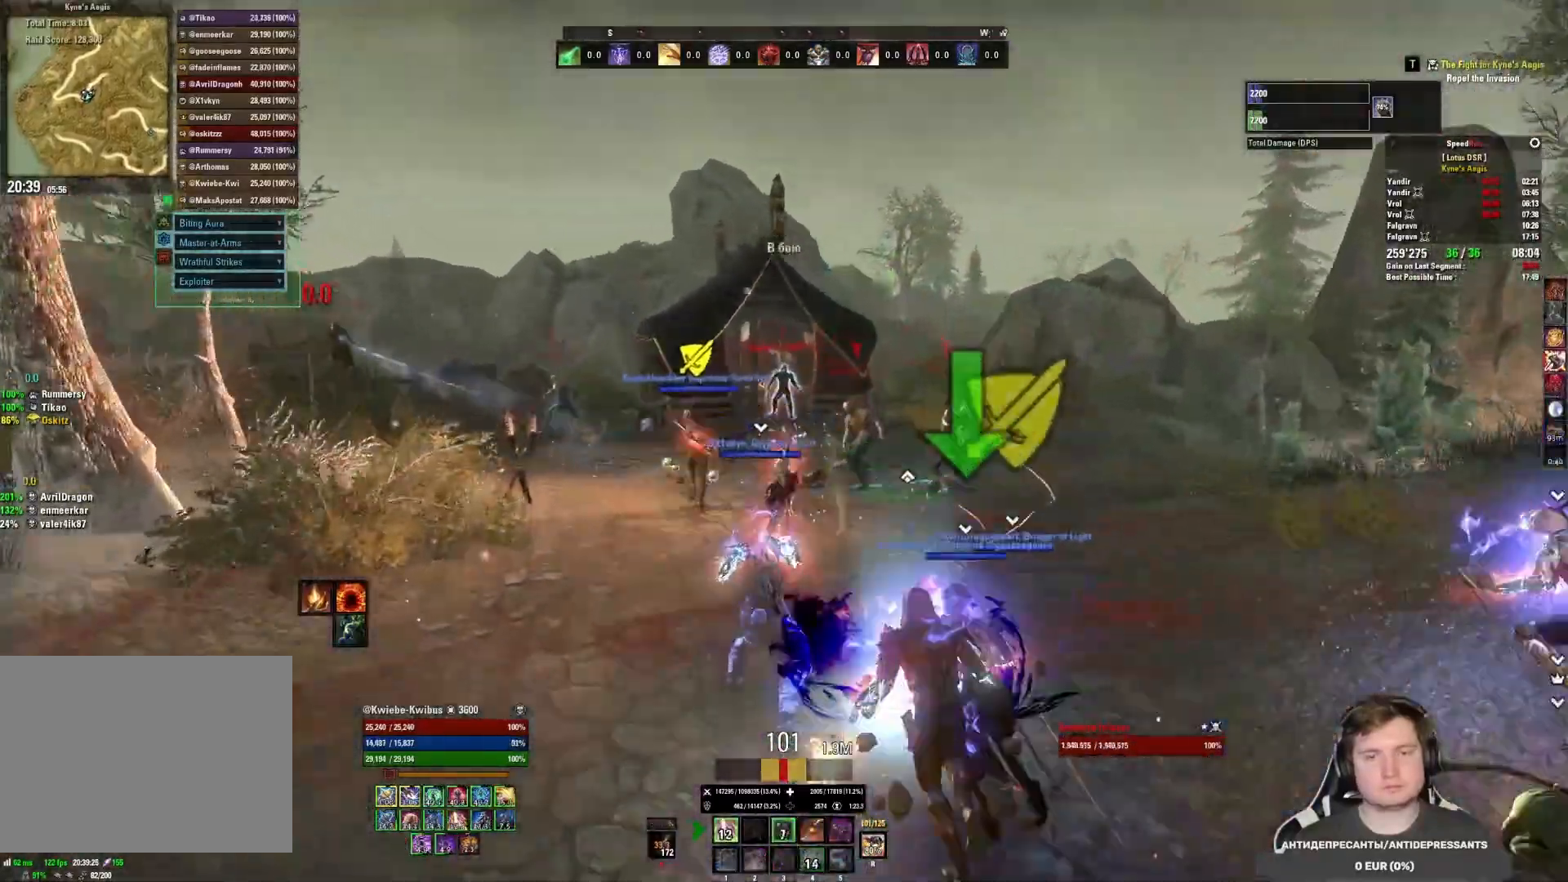
{"keys": ["1", "w"], "mouse": ["left"], "events": [[67, "mouse_mb5", "up"], [267, "1", "down"], [300, "mouse_left", "down"], [350, "1", "up"], [367, "mouse_left", "up"], [417, "1", "down"], [450, "mouse_left", "down"]]}
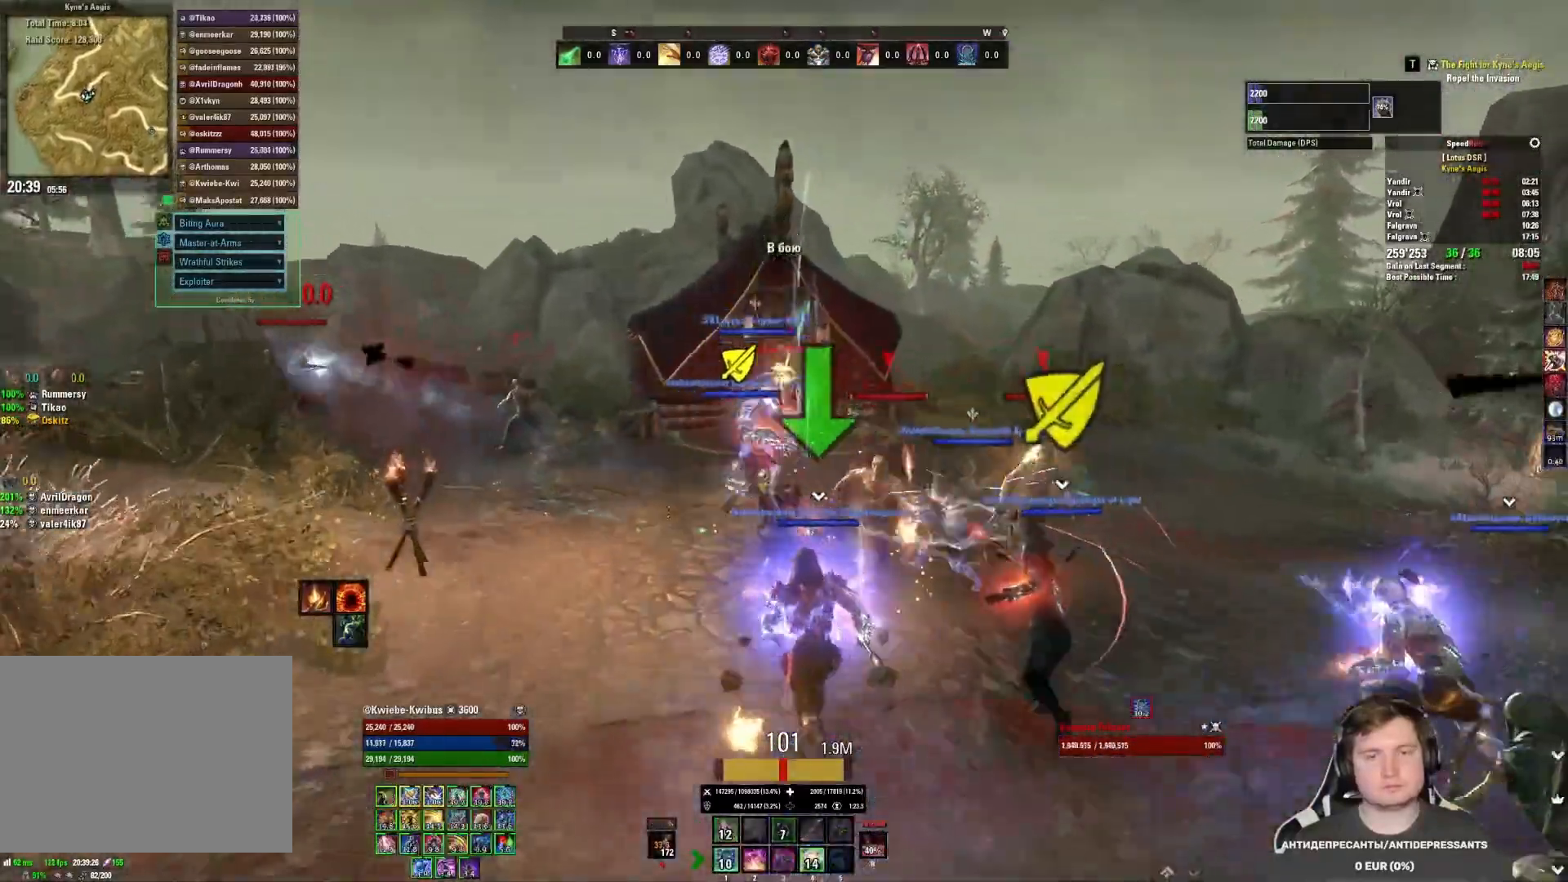
{"keys": ["w"], "mouse": [], "events": [[33, "1", "up"], [33, "mouse_left", "up"], [83, "mouse_left", "down"], [183, "mouse_left", "up"], [233, "mouse_left", "down"], [333, "mouse_left", "up"], [417, "mouse_left", "down"], [483, "mouse_left", "up"]]}
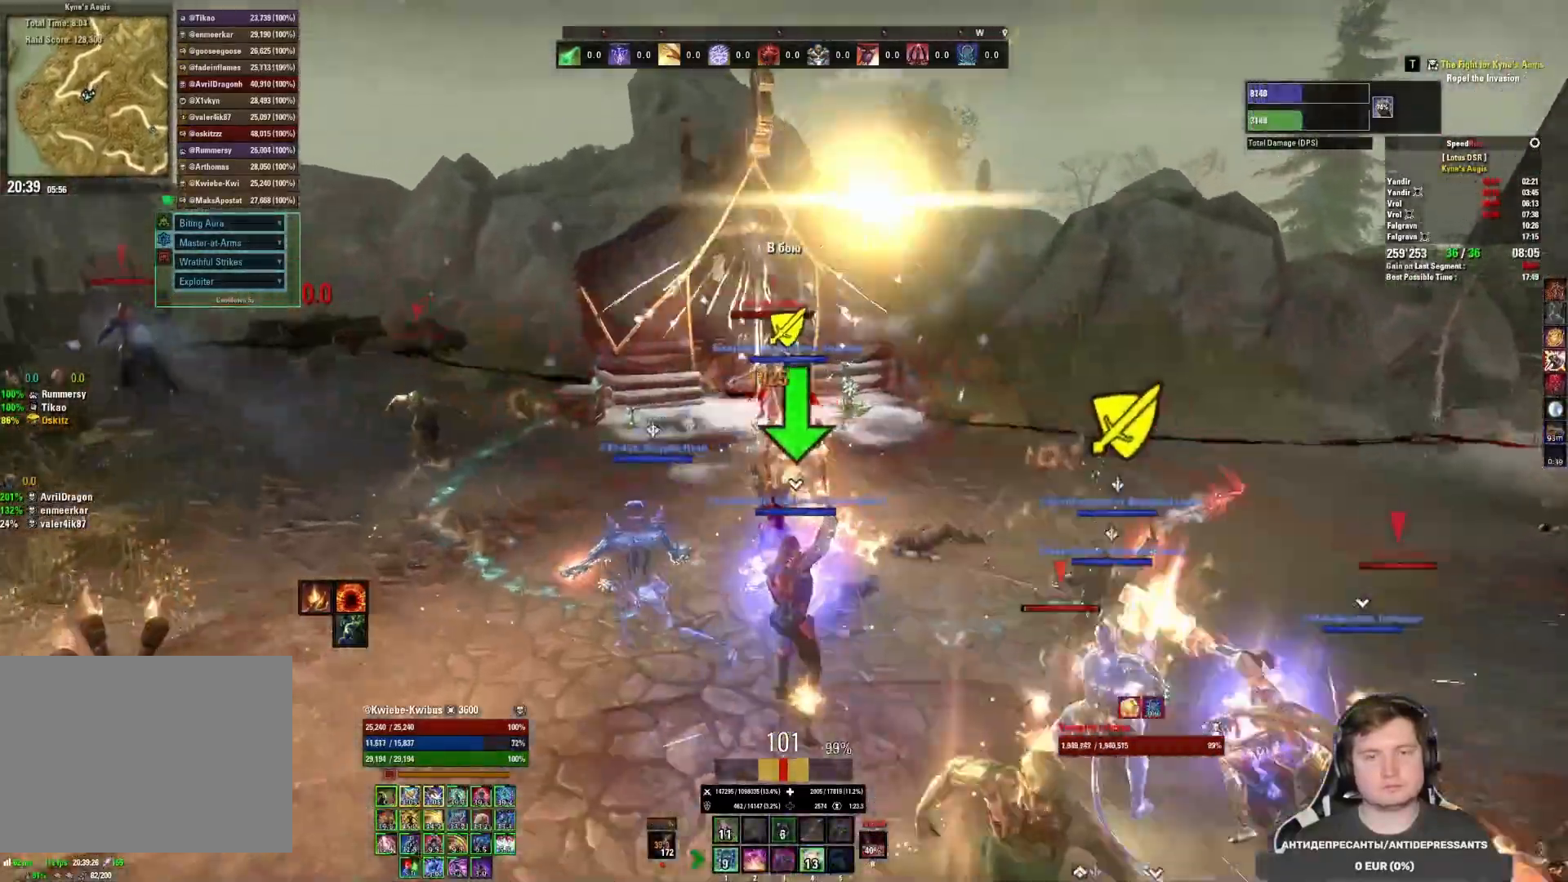
{"keys": ["2", "w"], "mouse": ["left"], "events": [[50, "mouse_left", "down"], [117, "mouse_left", "up"], [183, "mouse_left", "down"], [267, "mouse_left", "up"], [317, "mouse_left", "down"], [350, "2", "down"], [400, "2", "up"], [400, "mouse_left", "up"], [450, "mouse_left", "down"], [483, "2", "down"]]}
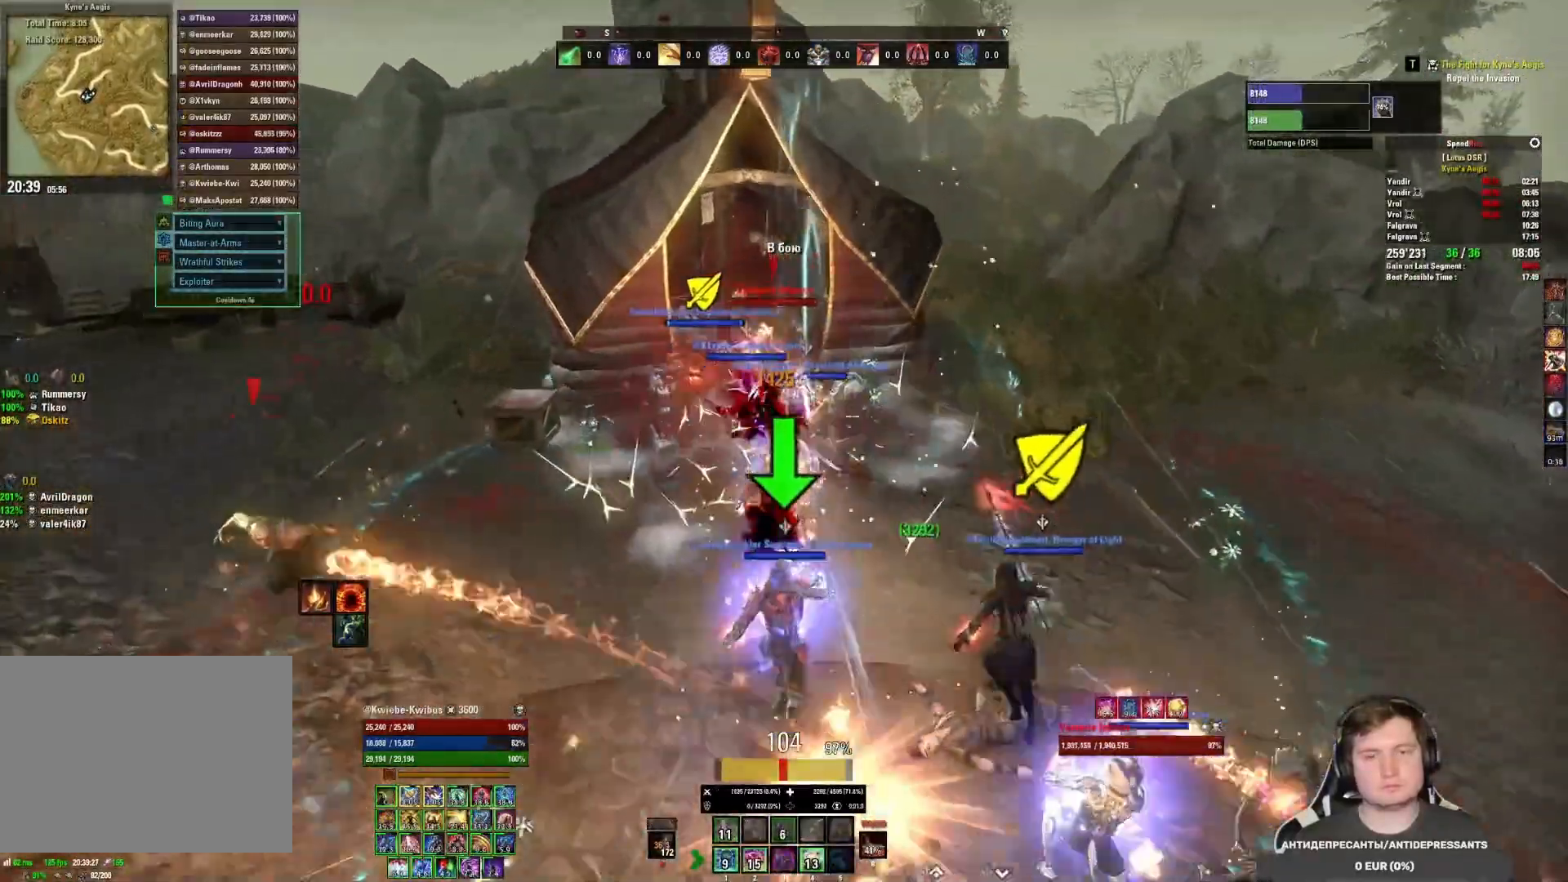
{"keys": [], "mouse": ["left"], "events": [[17, "2", "up"], [17, "mouse_left", "up"], [83, "mouse_left", "down"], [367, "w", "up"]]}
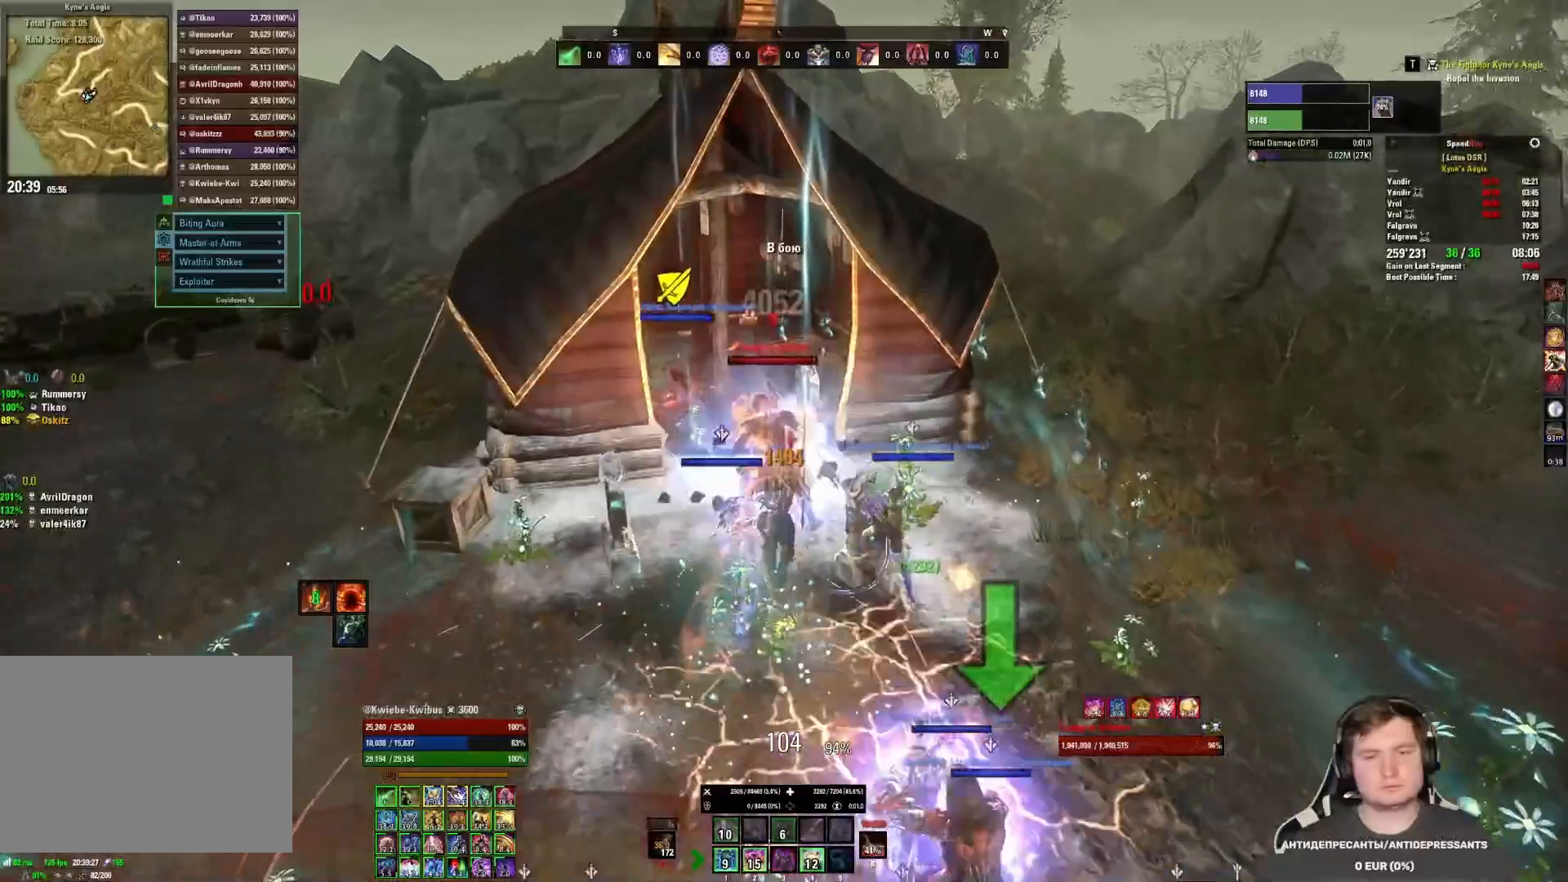
{"keys": [], "mouse": ["left"], "events": [[50, "mouse_left", "up"], [50, "mouse_mb5", "down"], [83, "mouse_right", "down"], [150, "mouse_mb5", "up"], [217, "a", "down"], [233, "a", "up"], [233, "mouse_right", "up"], [317, "mouse_left", "down"], [417, "4", "down"], [417, "mouse_left", "up"], [467, "mouse_left", "down"], [483, "4", "up"]]}
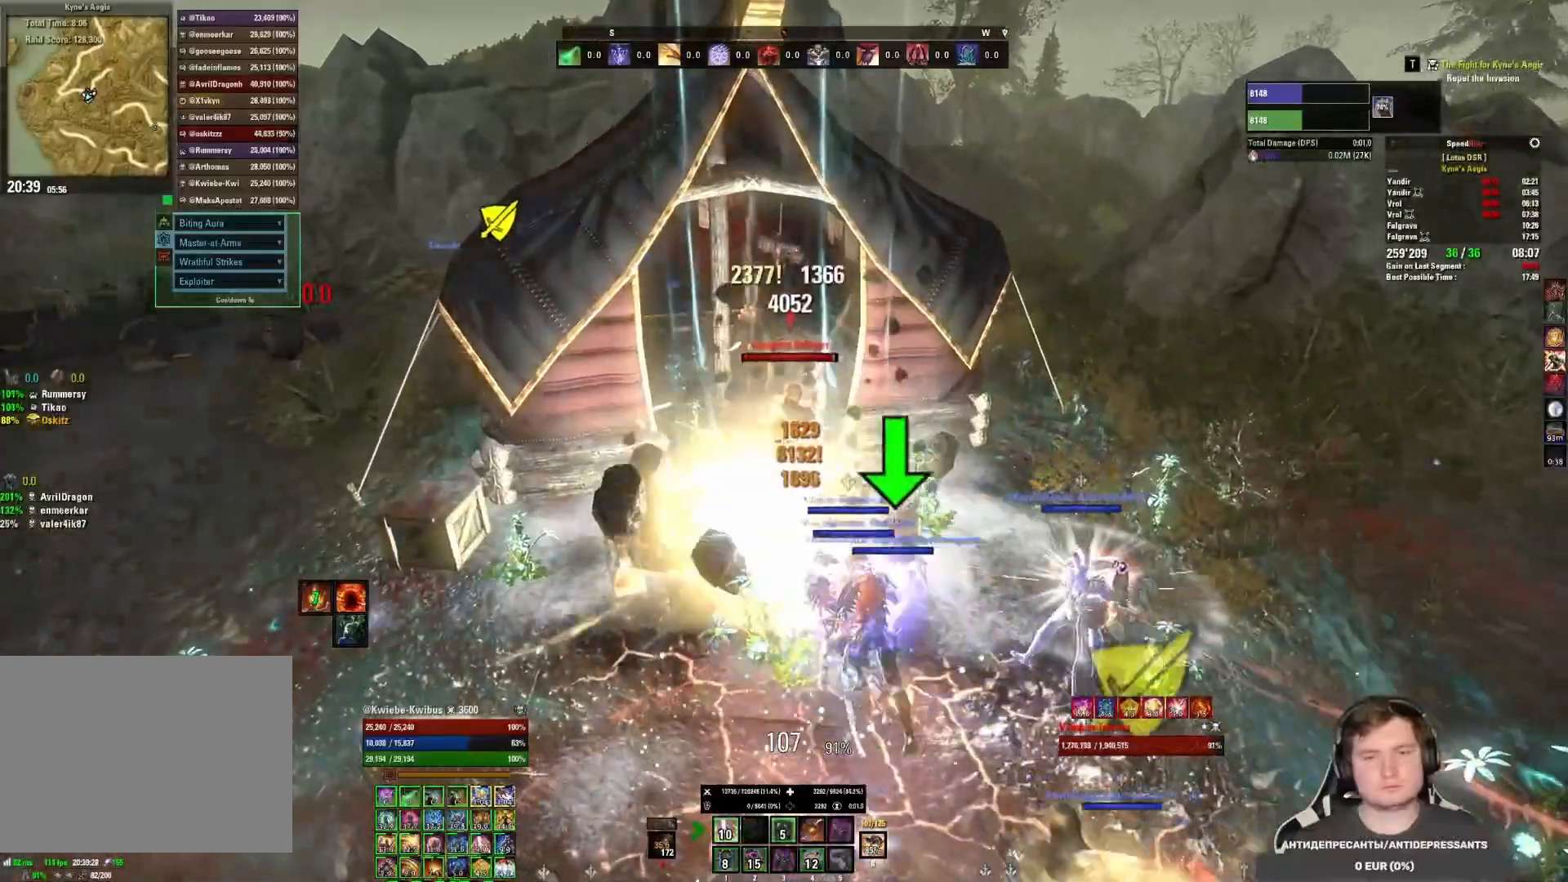
{"keys": [], "mouse": ["left"], "events": [[50, "mouse_left", "up"], [83, "mouse_left", "down"], [283, "mouse_left", "up"], [333, "mouse_left", "down"], [433, "mouse_left", "up"], [467, "mouse_left", "down"]]}
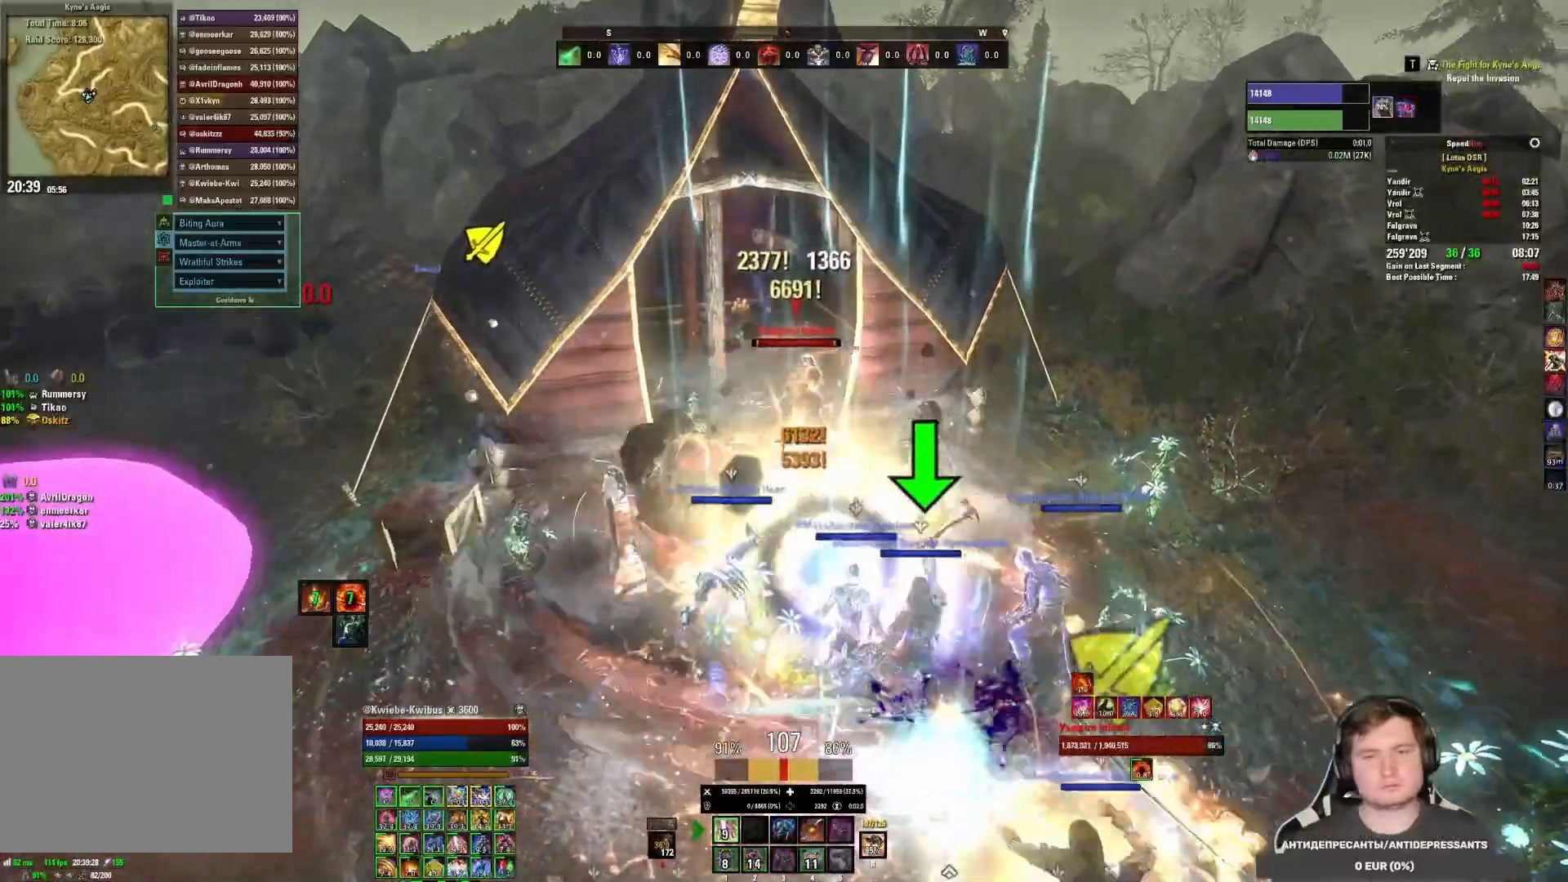
{"keys": [], "mouse": ["right"], "events": [[67, "mouse_left", "up"], [133, "mouse_right", "down"], [383, "3", "down"], [467, "3", "up"]]}
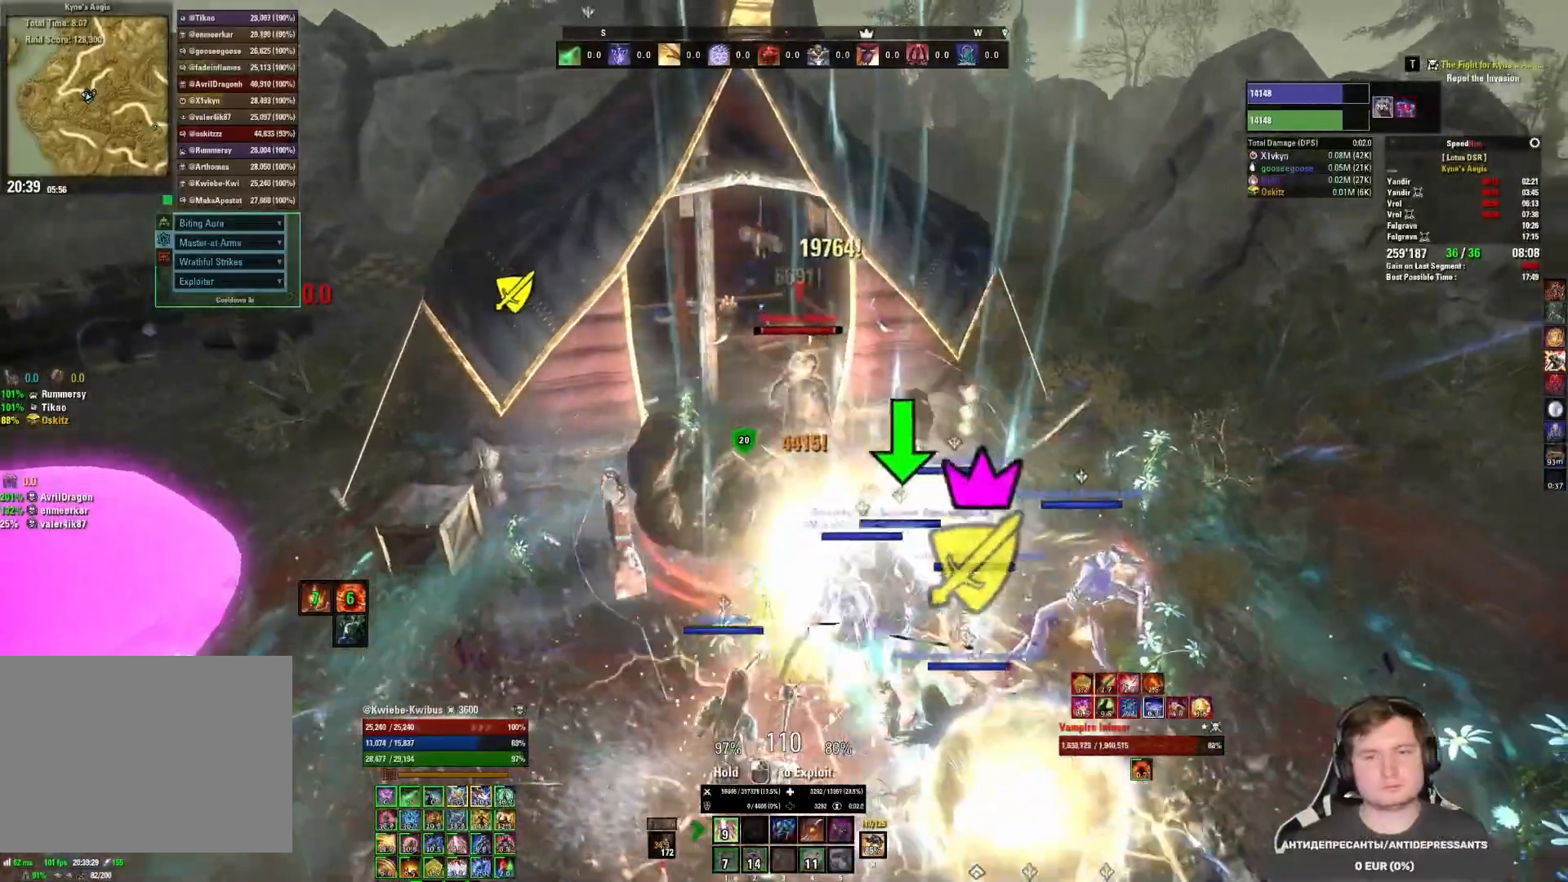
{"keys": [], "mouse": ["left"], "events": [[50, "3", "down"], [83, "3", "up"], [167, "3", "down"], [317, "3", "up"], [400, "mouse_right", "up"], [500, "mouse_left", "down"]]}
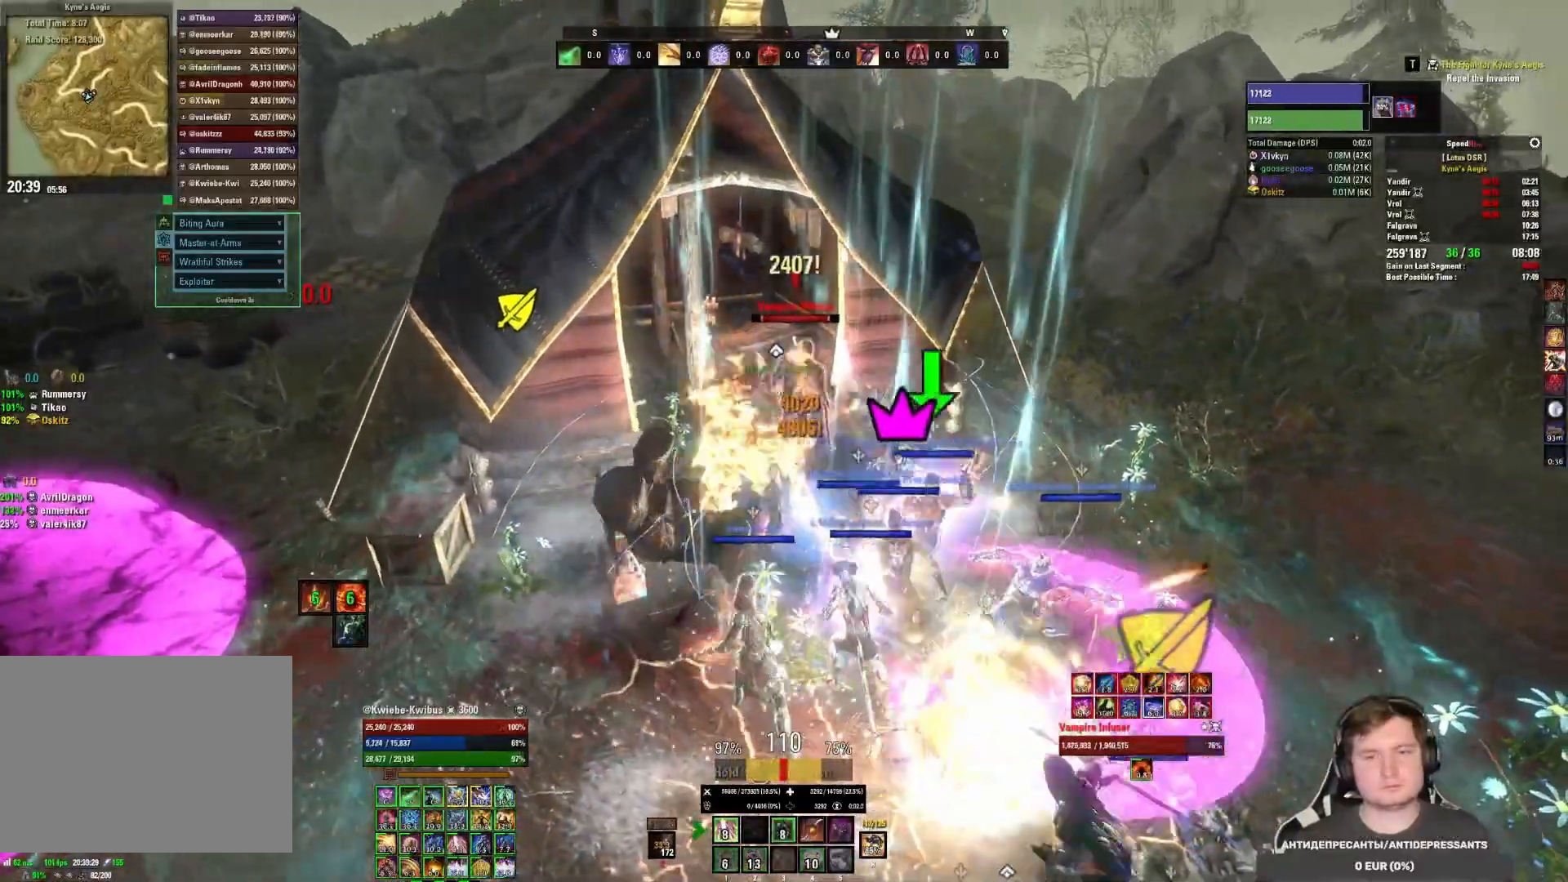
{"keys": ["4"], "mouse": ["right"], "events": [[67, "mouse_left", "up"], [117, "mouse_left", "down"], [183, "mouse_left", "up"], [233, "mouse_right", "down"], [317, "4", "down"], [383, "4", "up"], [467, "4", "down"]]}
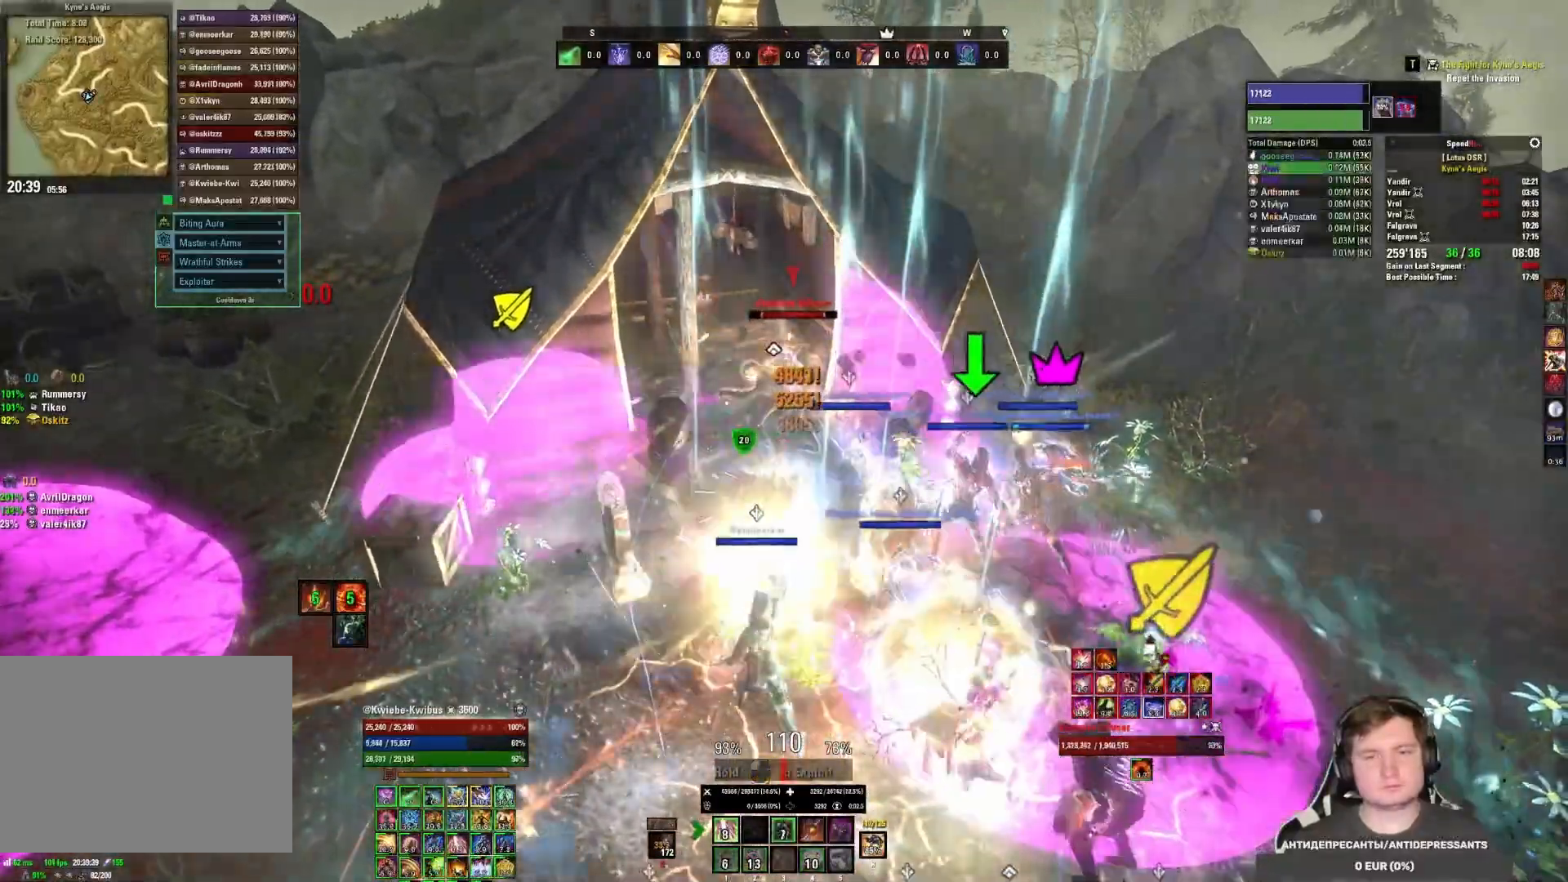
{"keys": ["4"], "mouse": ["right"], "events": [[33, "4", "up"], [100, "4", "down"], [217, "4", "up"], [300, "4", "down"]]}
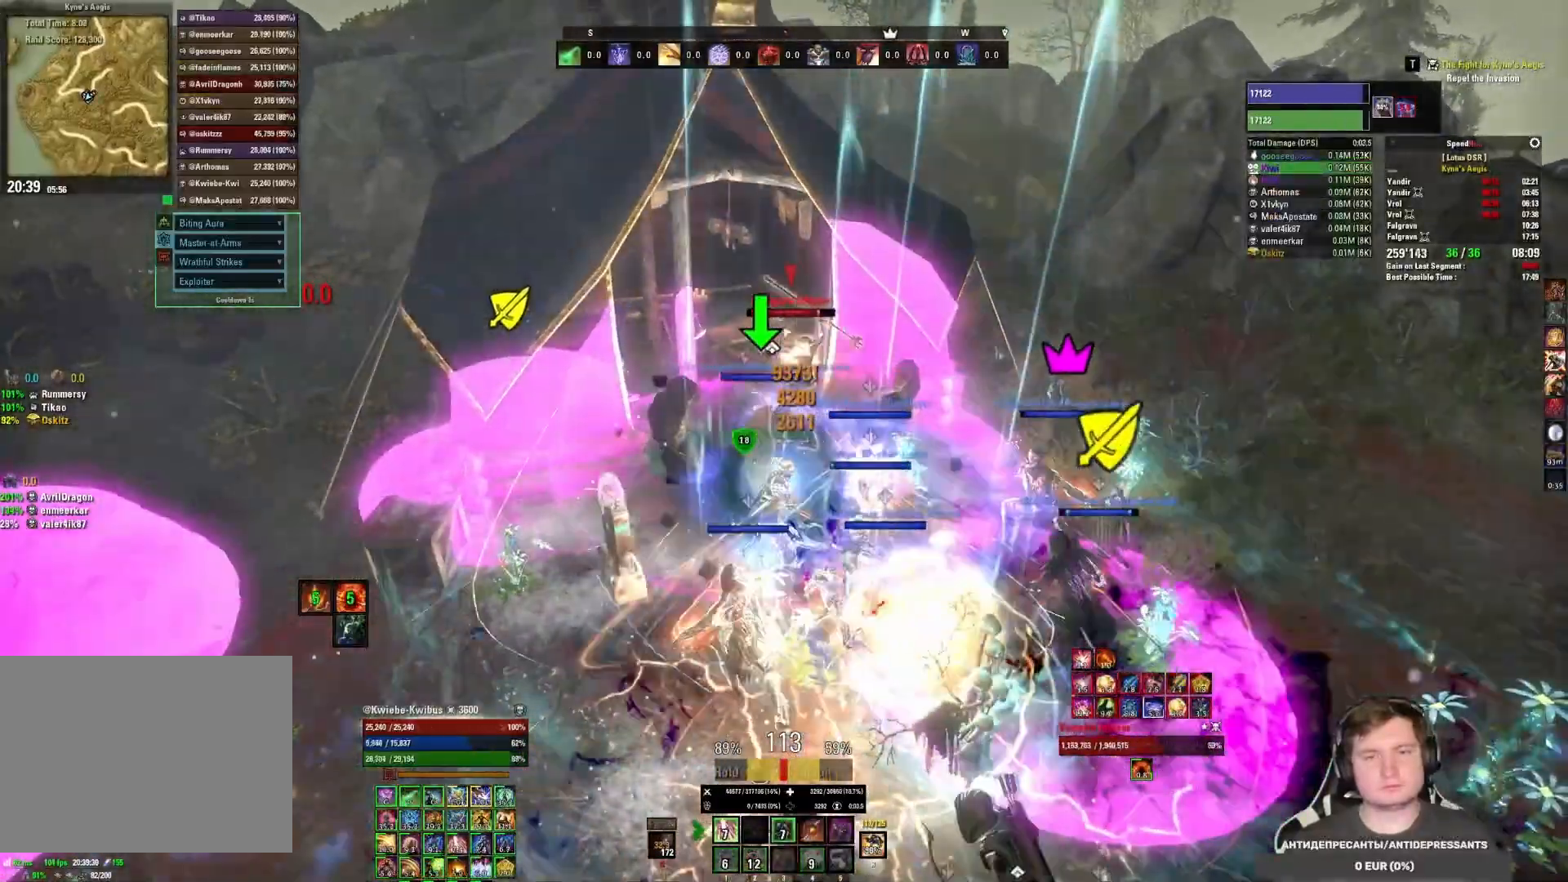
{"keys": ["s"], "mouse": ["right"], "events": [[17, "4", "up"], [100, "4", "down"], [167, "4", "up"], [250, "w", "down"], [317, "s", "down"], [450, "w", "up"]]}
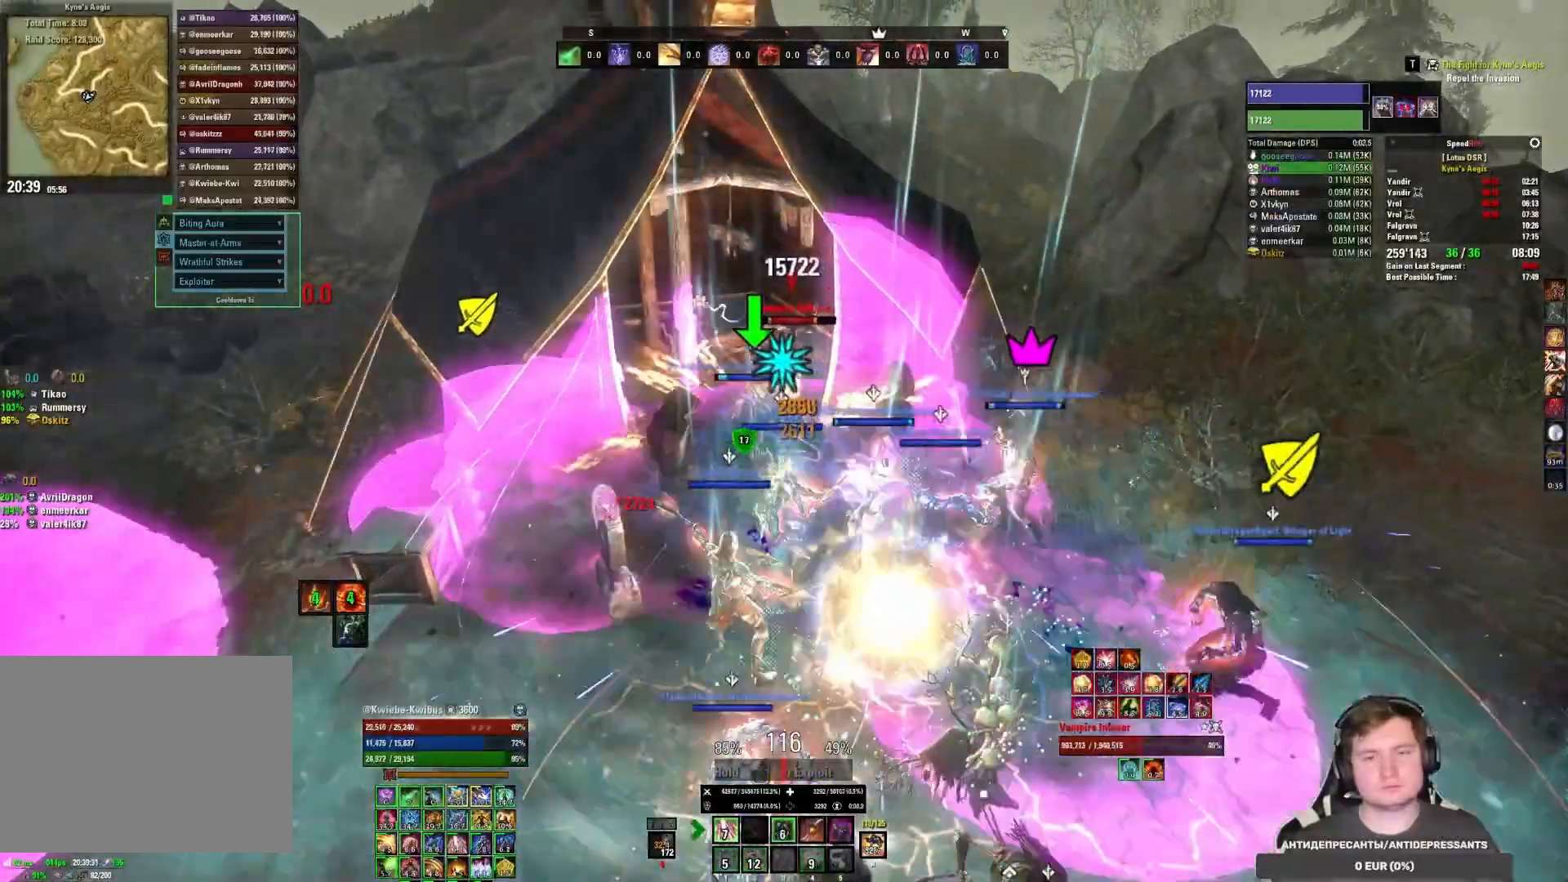
{"keys": ["4", "s"], "mouse": ["right"], "events": [[250, "4", "down"], [467, "4", "up"], [500, "4", "down"]]}
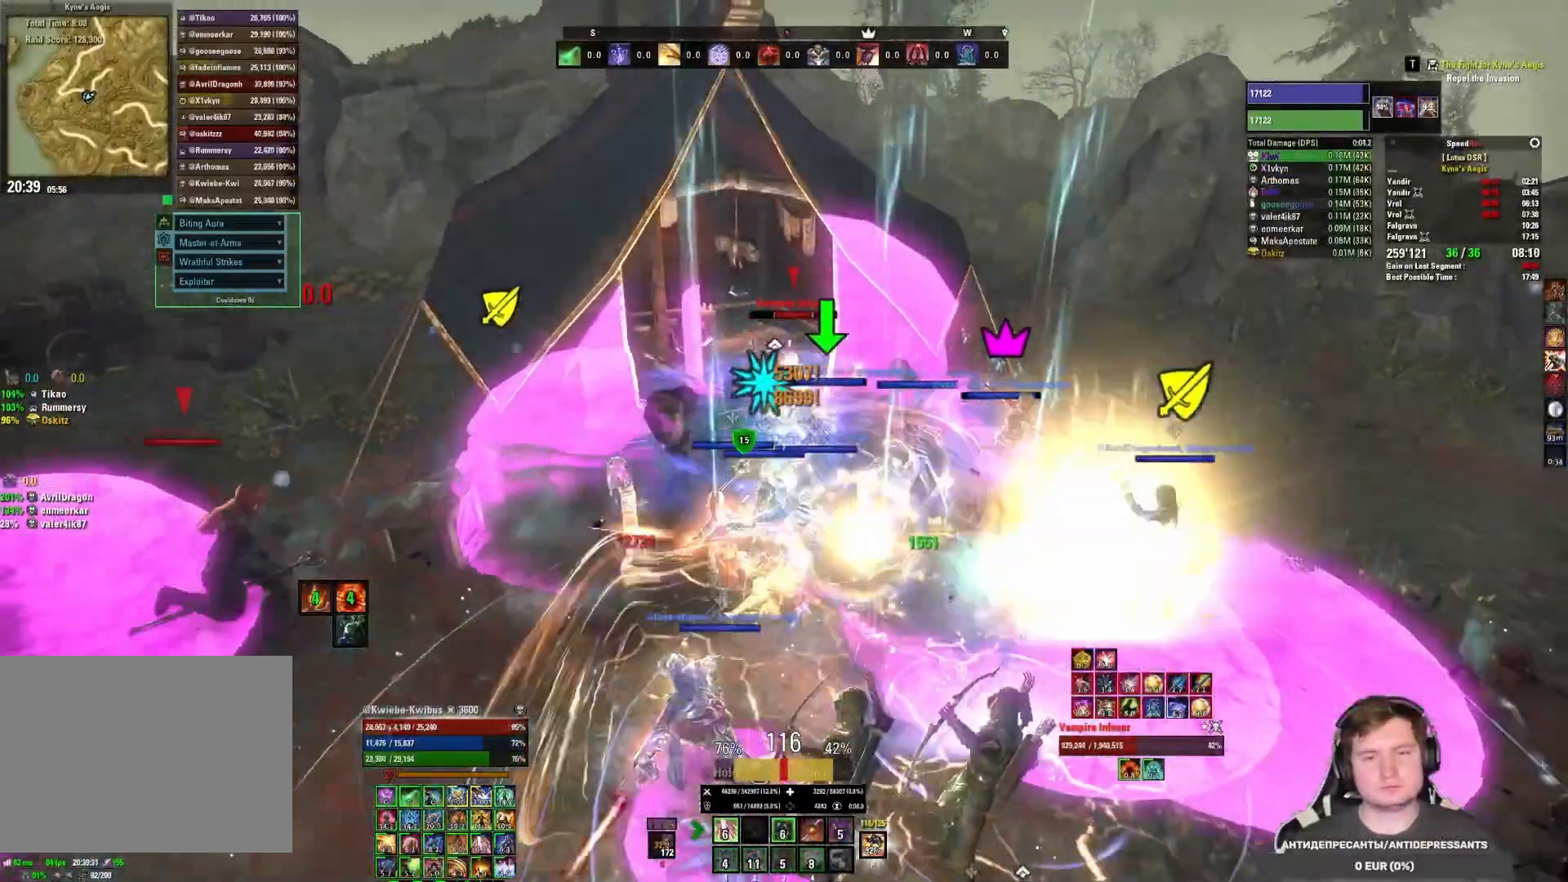
{"keys": [], "mouse": ["right"], "events": [[200, "4", "up"], [400, "s", "up"]]}
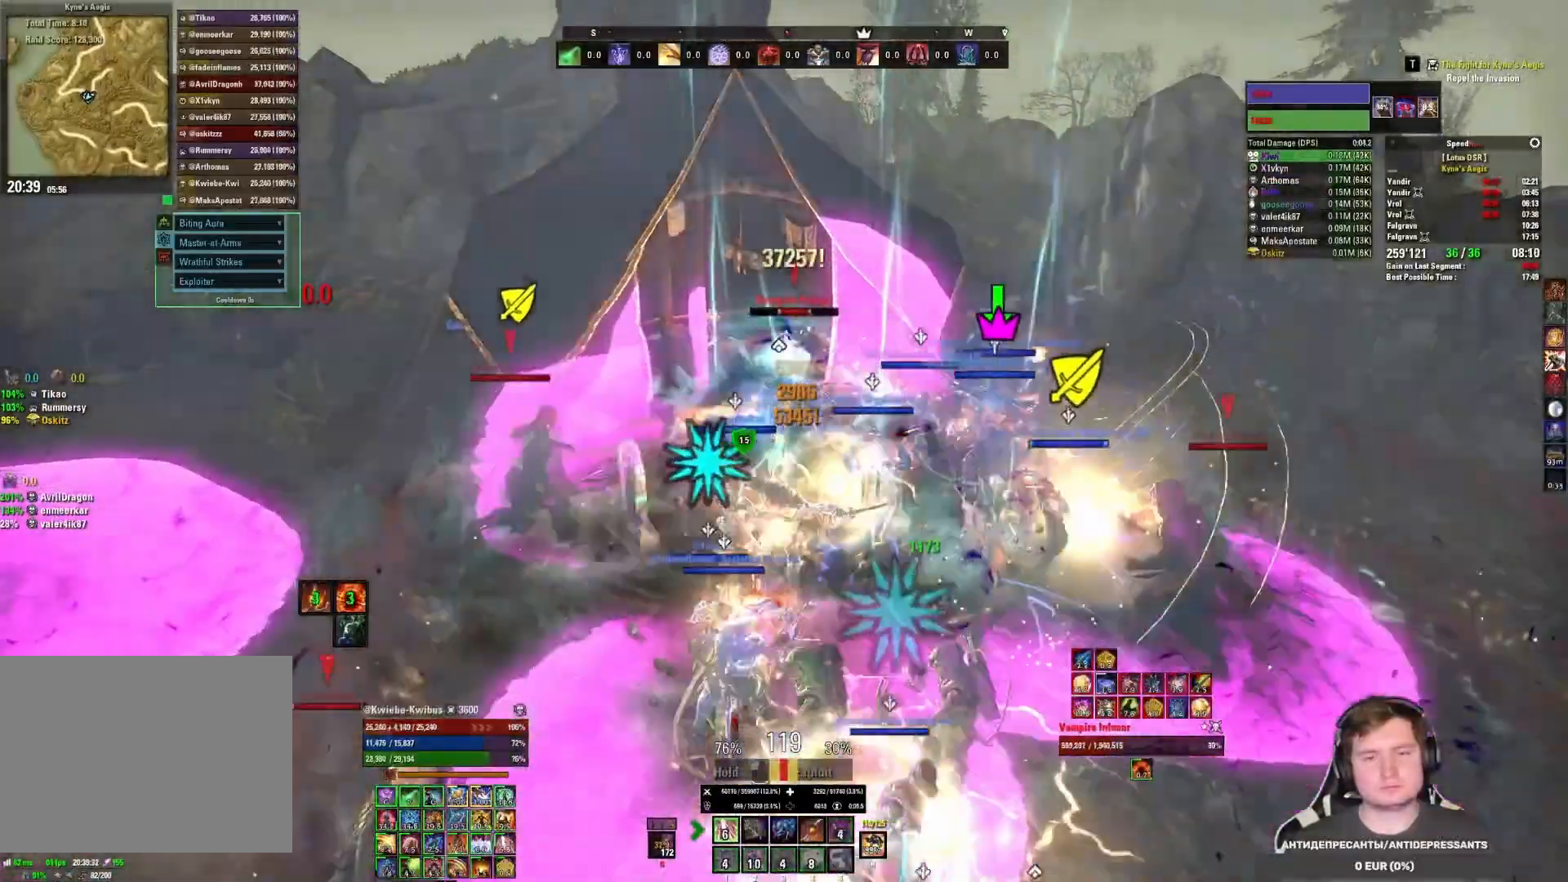
{"keys": [], "mouse": ["right"], "events": [[183, "3", "down"], [250, "3", "up"], [317, "3", "down"], [367, "3", "up"], [433, "3", "down"], [483, "3", "up"]]}
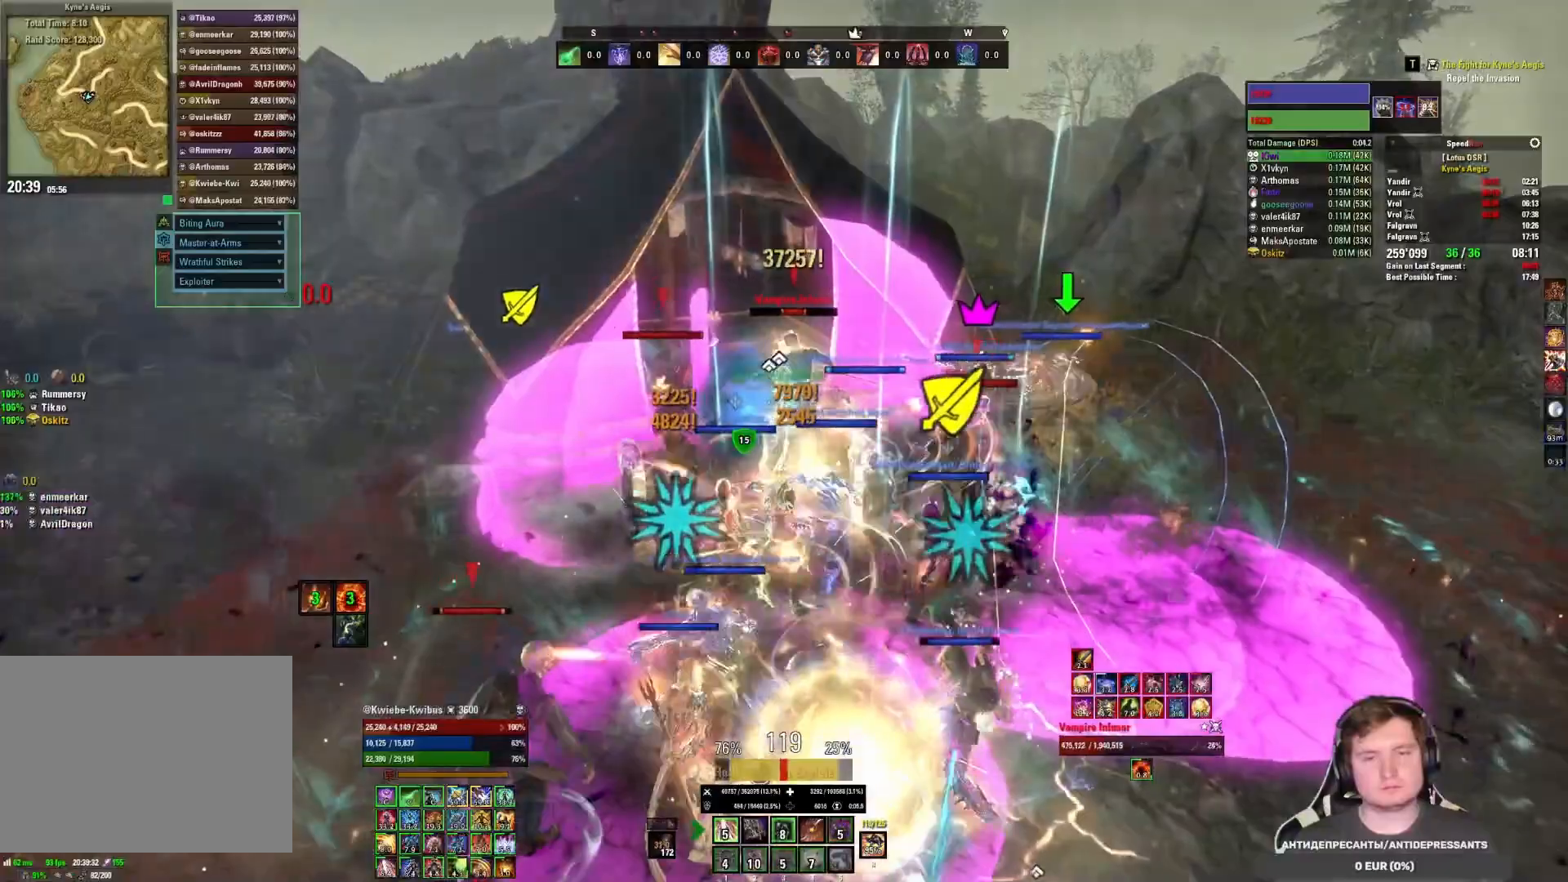
{"keys": ["a"], "mouse": ["right"], "events": [[83, "3", "down"], [133, "3", "up"], [350, "a", "down"], [400, "w", "down"], [483, "w", "up"]]}
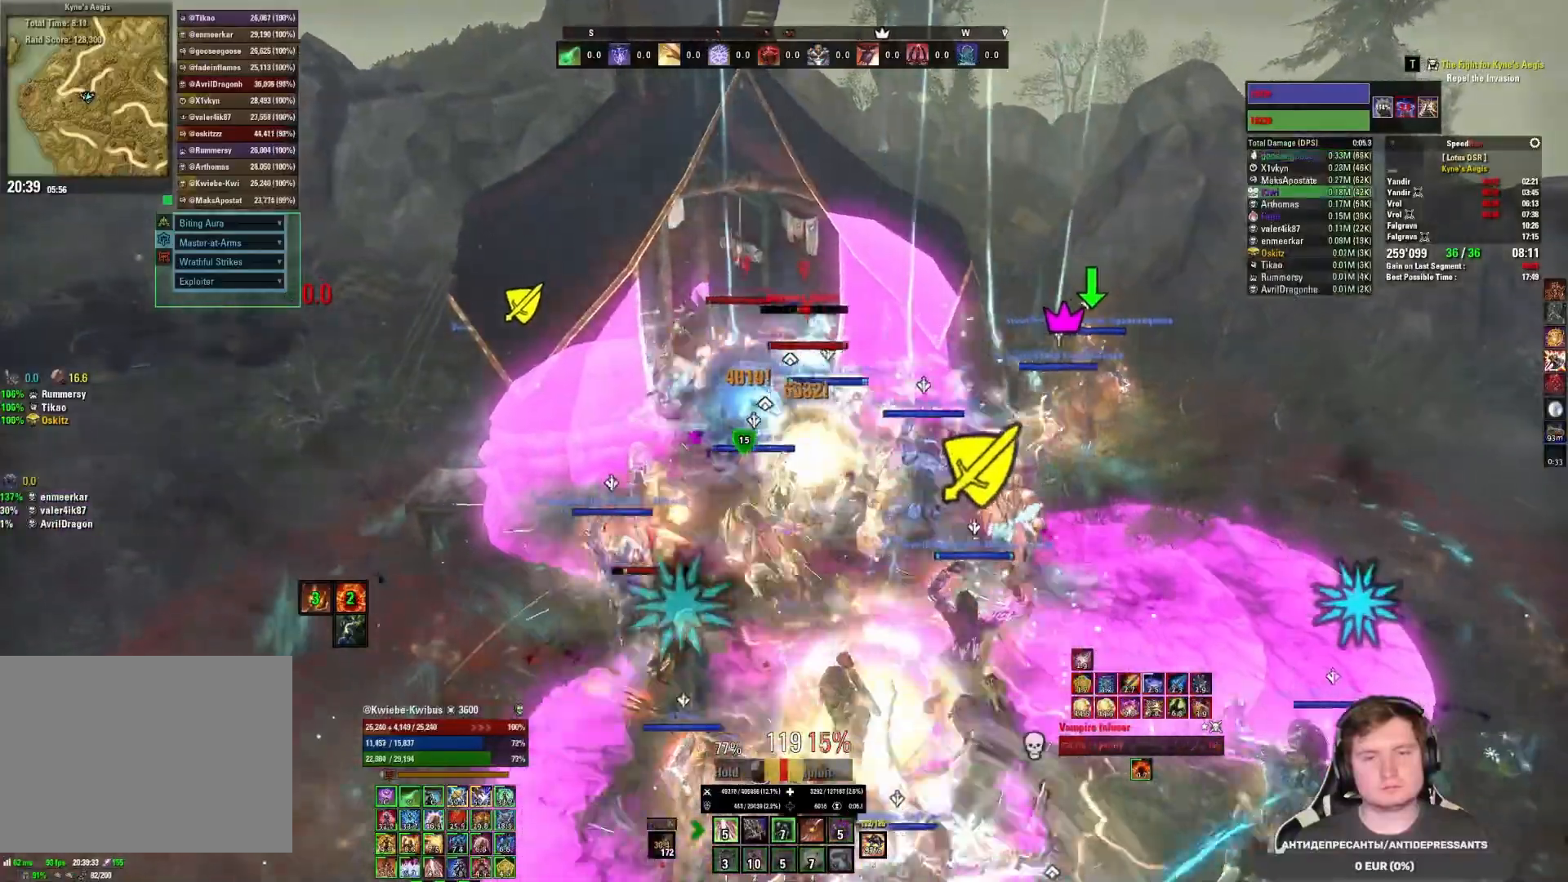
{"keys": ["a"], "mouse": ["right"], "events": [[83, "4", "down"], [150, "4", "up"], [217, "4", "down"], [283, "4", "up"], [350, "4", "down"], [417, "4", "up"]]}
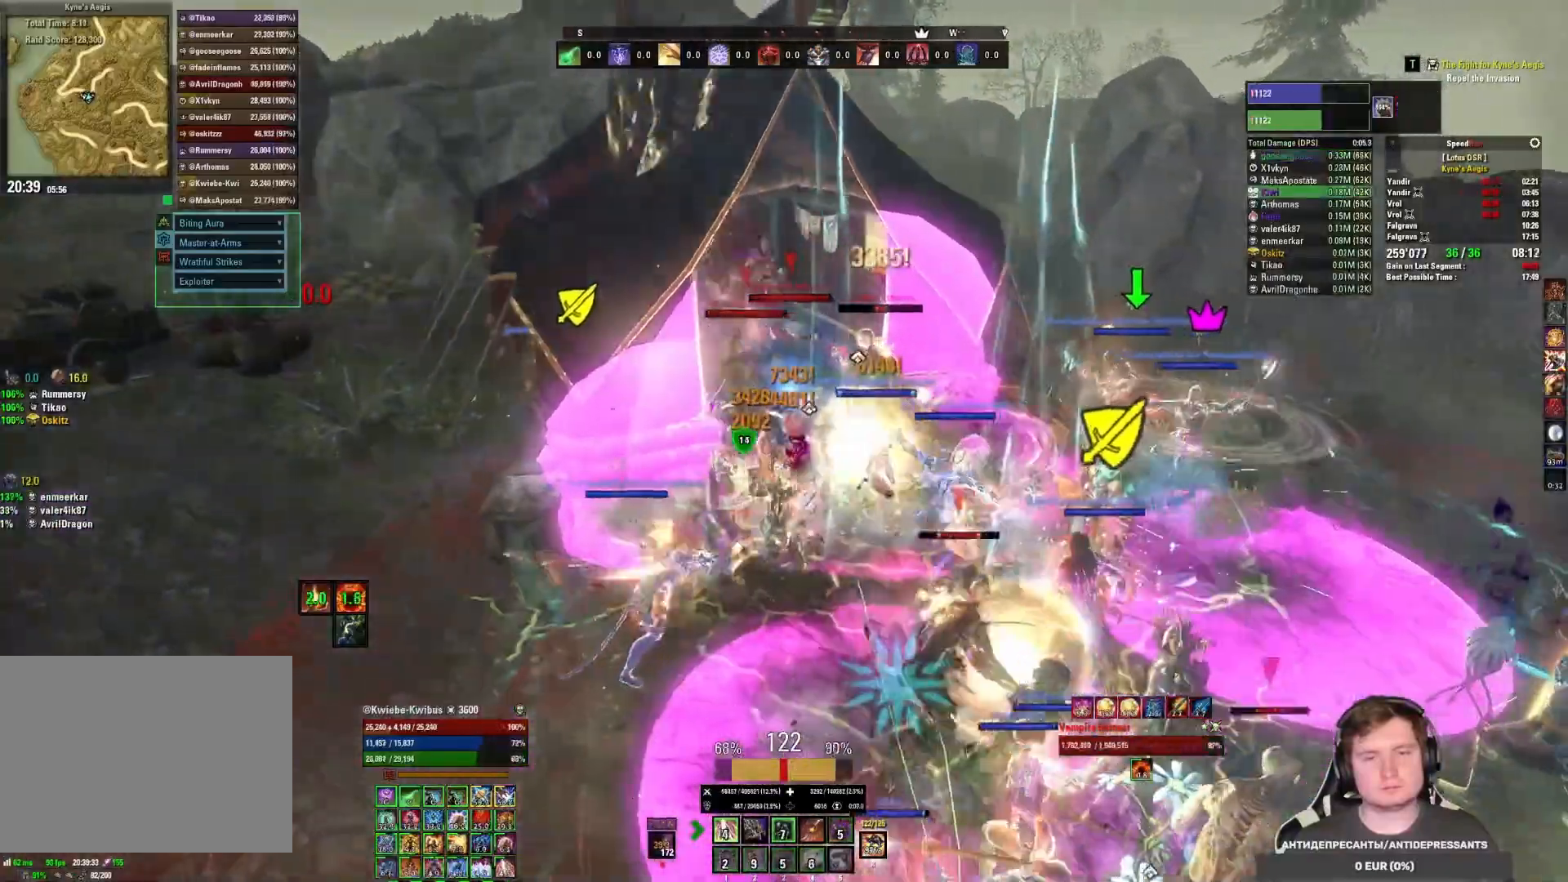
{"keys": [], "mouse": ["left"], "events": [[17, "s", "down"], [200, "mouse_right", "up"], [233, "mouse_left", "down"], [317, "mouse_left", "up"], [350, "s", "up"], [367, "a", "up"], [367, "mouse_left", "down"], [417, "4", "down"], [467, "mouse_left", "up"], [483, "4", "up"], [483, "mouse_left", "down"]]}
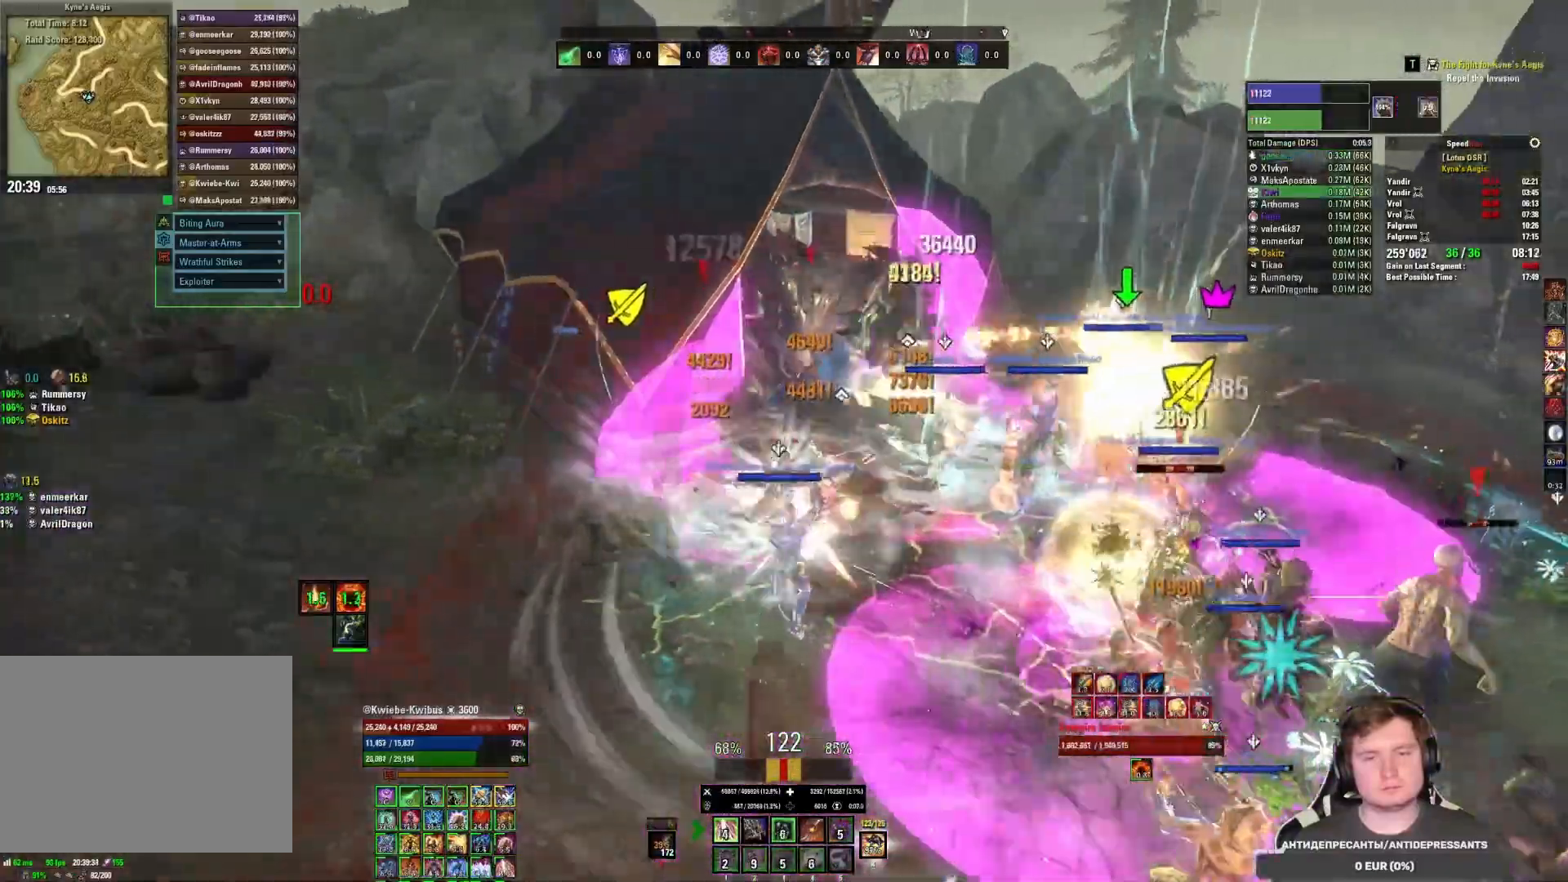
{"keys": ["4"], "mouse": ["left"], "events": [[50, "4", "down"], [83, "mouse_left", "up"], [133, "4", "up"], [133, "mouse_left", "down"], [200, "4", "down"], [217, "mouse_left", "up"], [267, "4", "up"], [267, "mouse_left", "down"], [333, "4", "down"], [333, "mouse_left", "up"], [400, "4", "up"], [400, "mouse_left", "down"], [450, "4", "down"]]}
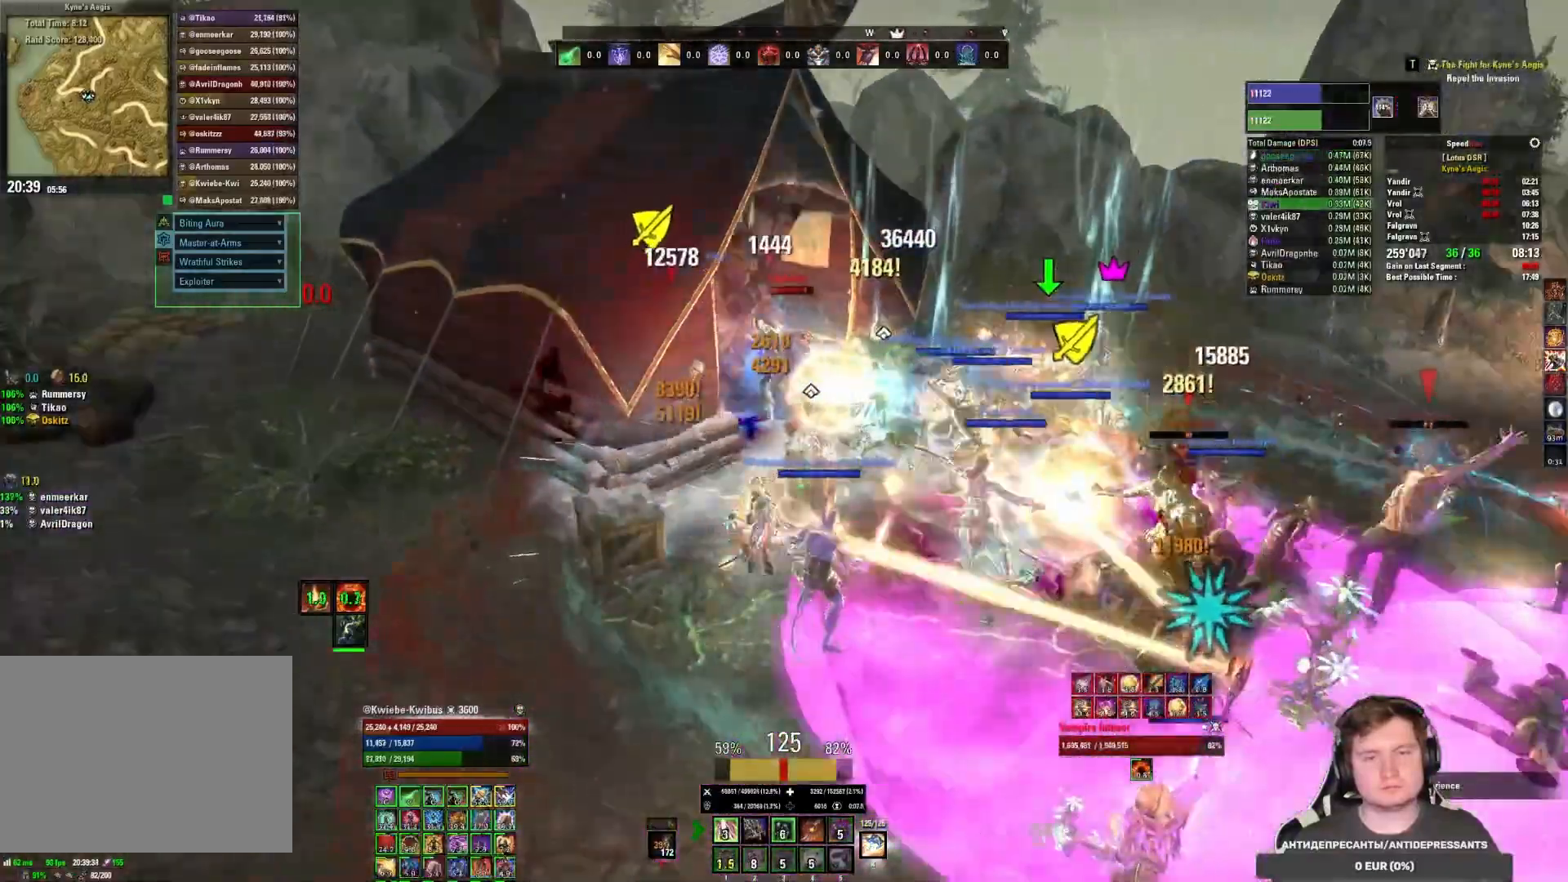
{"keys": ["d"], "mouse": ["right"], "events": [[17, "mouse_left", "up"], [50, "4", "up"], [83, "mouse_right", "down"], [217, "s", "down"], [367, "s", "up"], [383, "d", "down"]]}
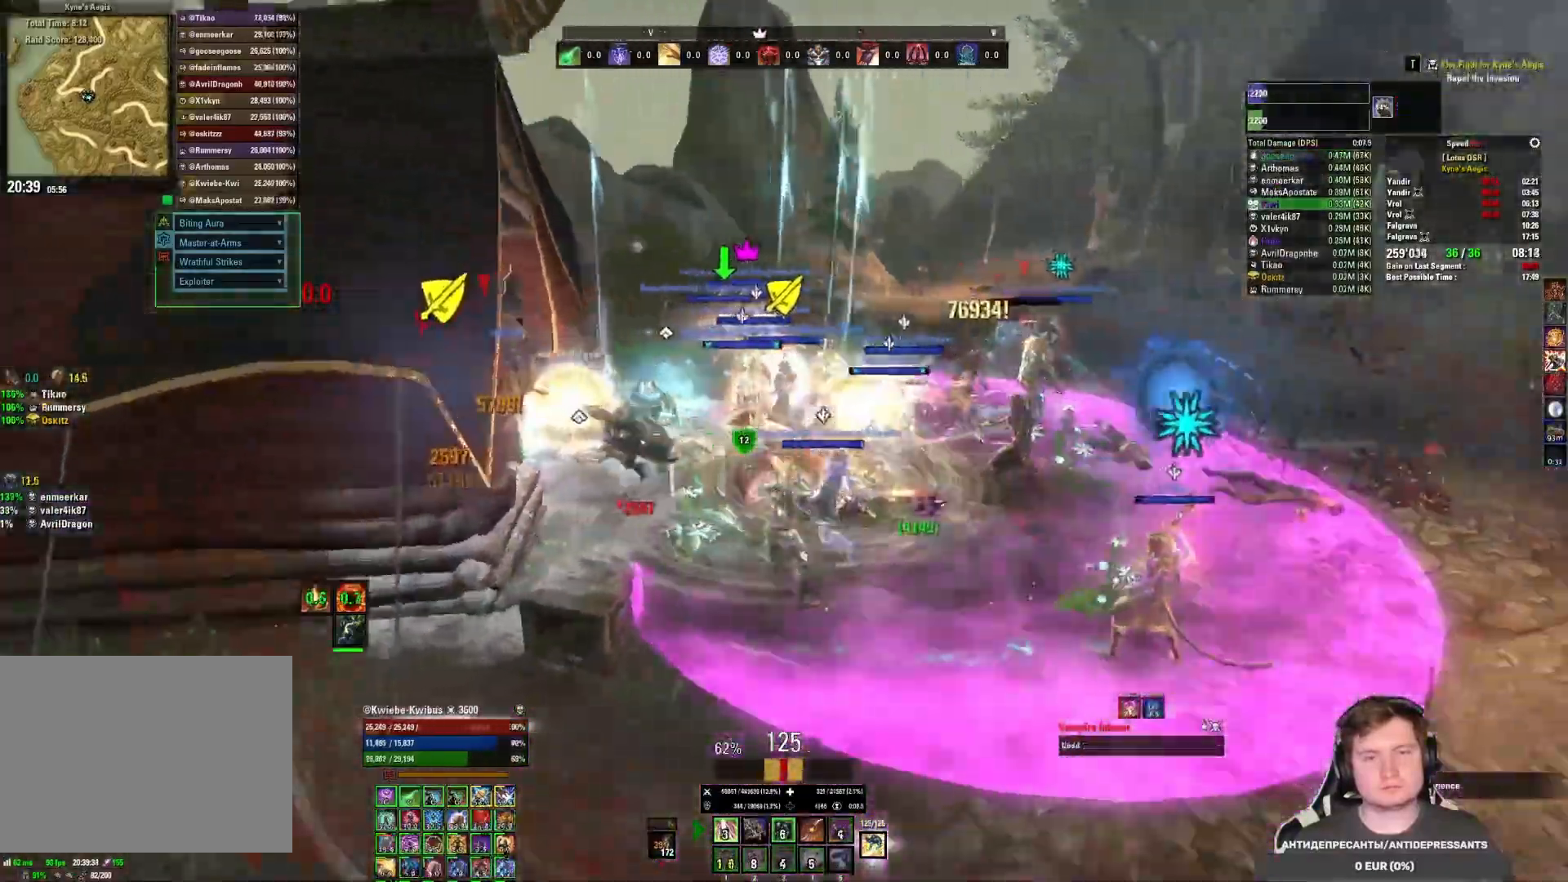
{"keys": ["4", "w"], "mouse": ["right"], "events": [[33, "w", "down"], [100, "d", "up"], [267, "4", "down"], [350, "4", "up"], [417, "4", "down"]]}
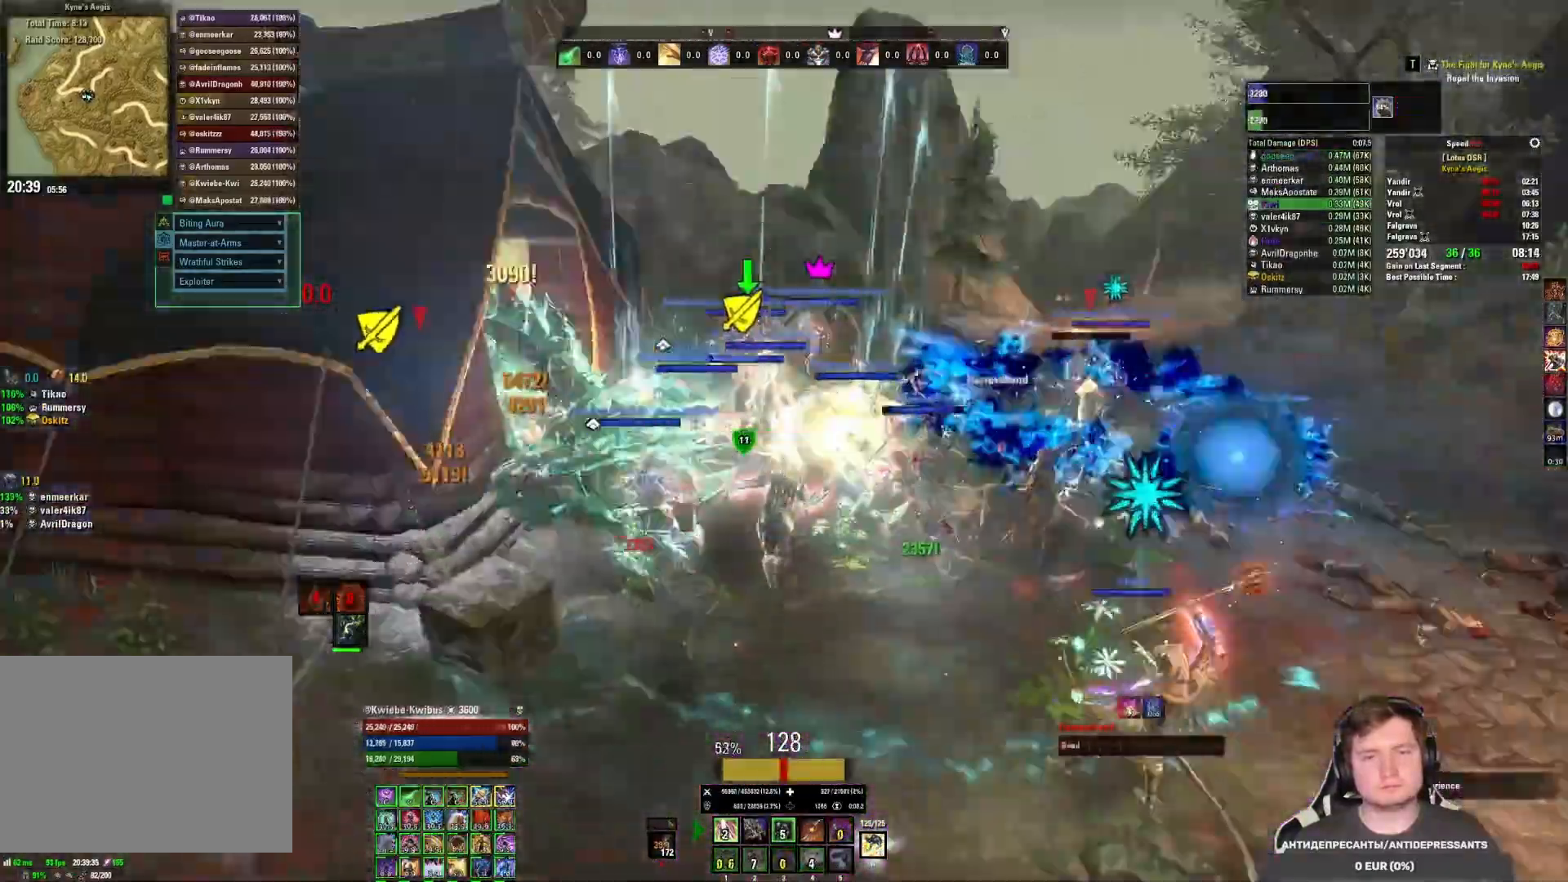
{"keys": ["d", "w"], "mouse": [], "events": [[17, "4", "up"], [250, "d", "down"], [283, "mouse_right", "up"], [350, "mouse_right", "down"], [450, "mouse_right", "up"]]}
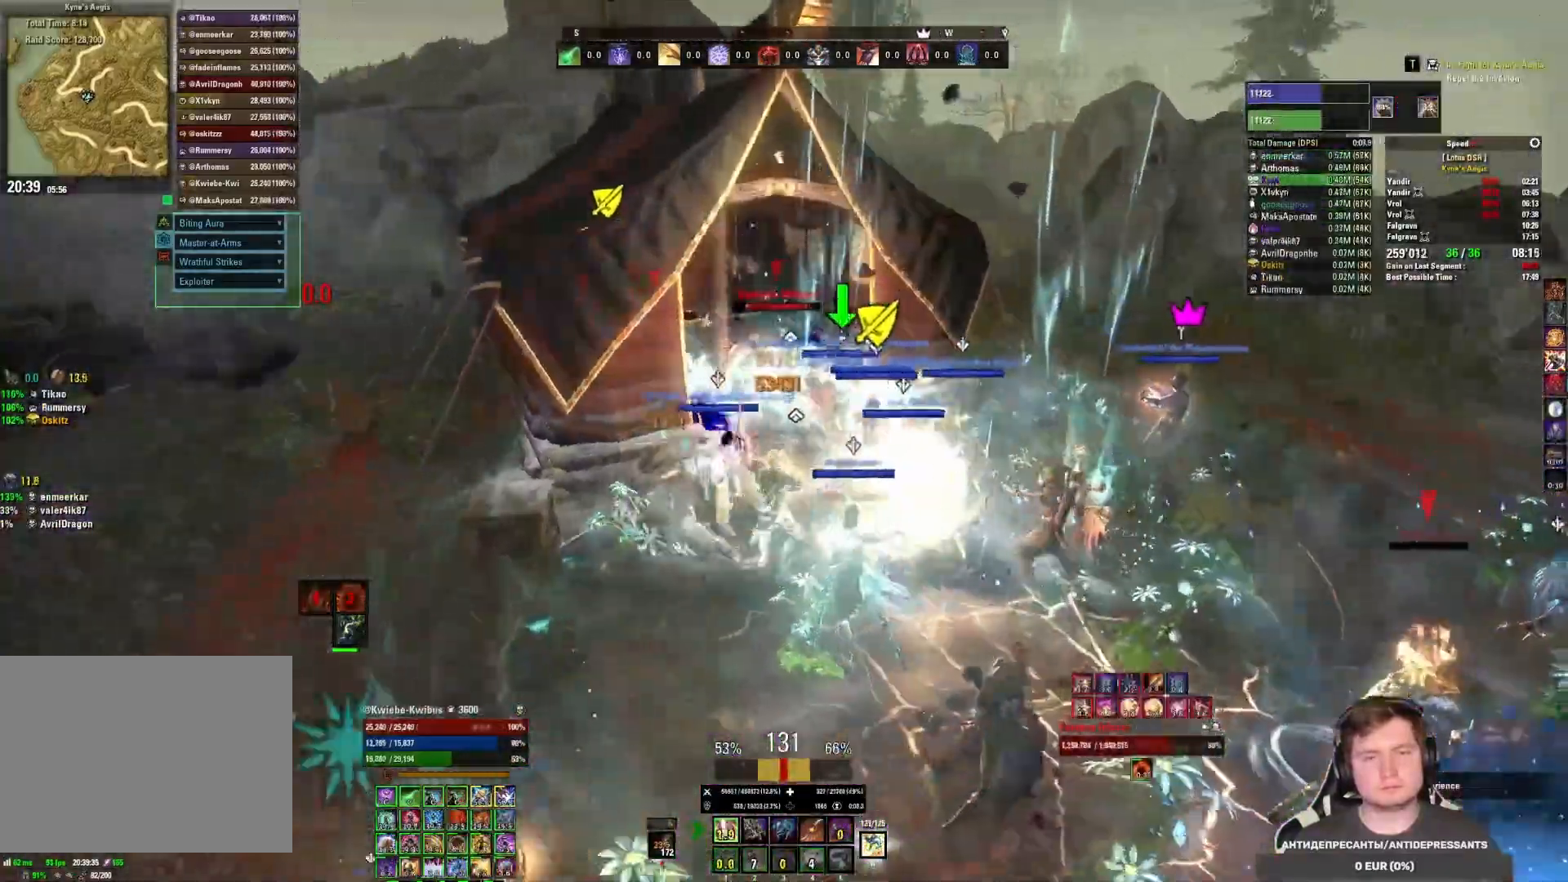
{"keys": ["3"], "mouse": [], "events": [[17, "d", "up"], [33, "mouse_left", "down"], [83, "mouse_left", "up"], [133, "mouse_left", "down"], [217, "w", "up"], [233, "mouse_left", "up"], [267, "mouse_left", "down"], [350, "3", "down"], [350, "mouse_left", "up"], [417, "3", "up"], [417, "mouse_left", "down"], [483, "mouse_left", "up"], [500, "3", "down"]]}
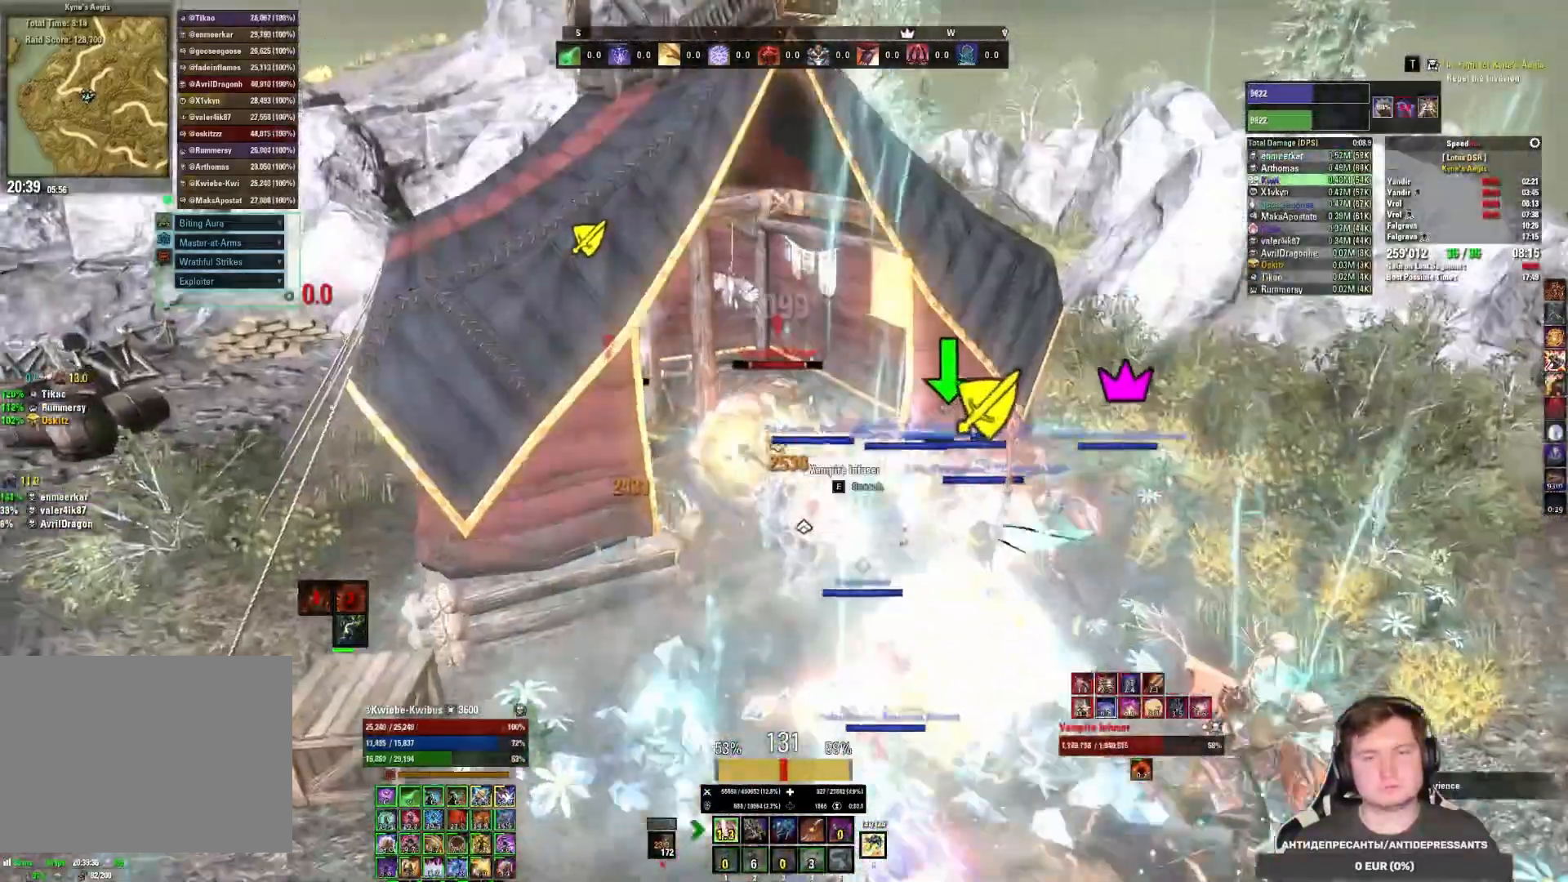
{"keys": ["s"], "mouse": ["left"], "events": [[33, "mouse_left", "down"], [67, "3", "up"], [117, "3", "down"], [117, "mouse_left", "up"], [167, "mouse_left", "down"], [183, "3", "up"], [283, "s", "down"], [300, "d", "down"], [300, "mouse_left", "up"], [367, "mouse_left", "down"], [433, "d", "up"]]}
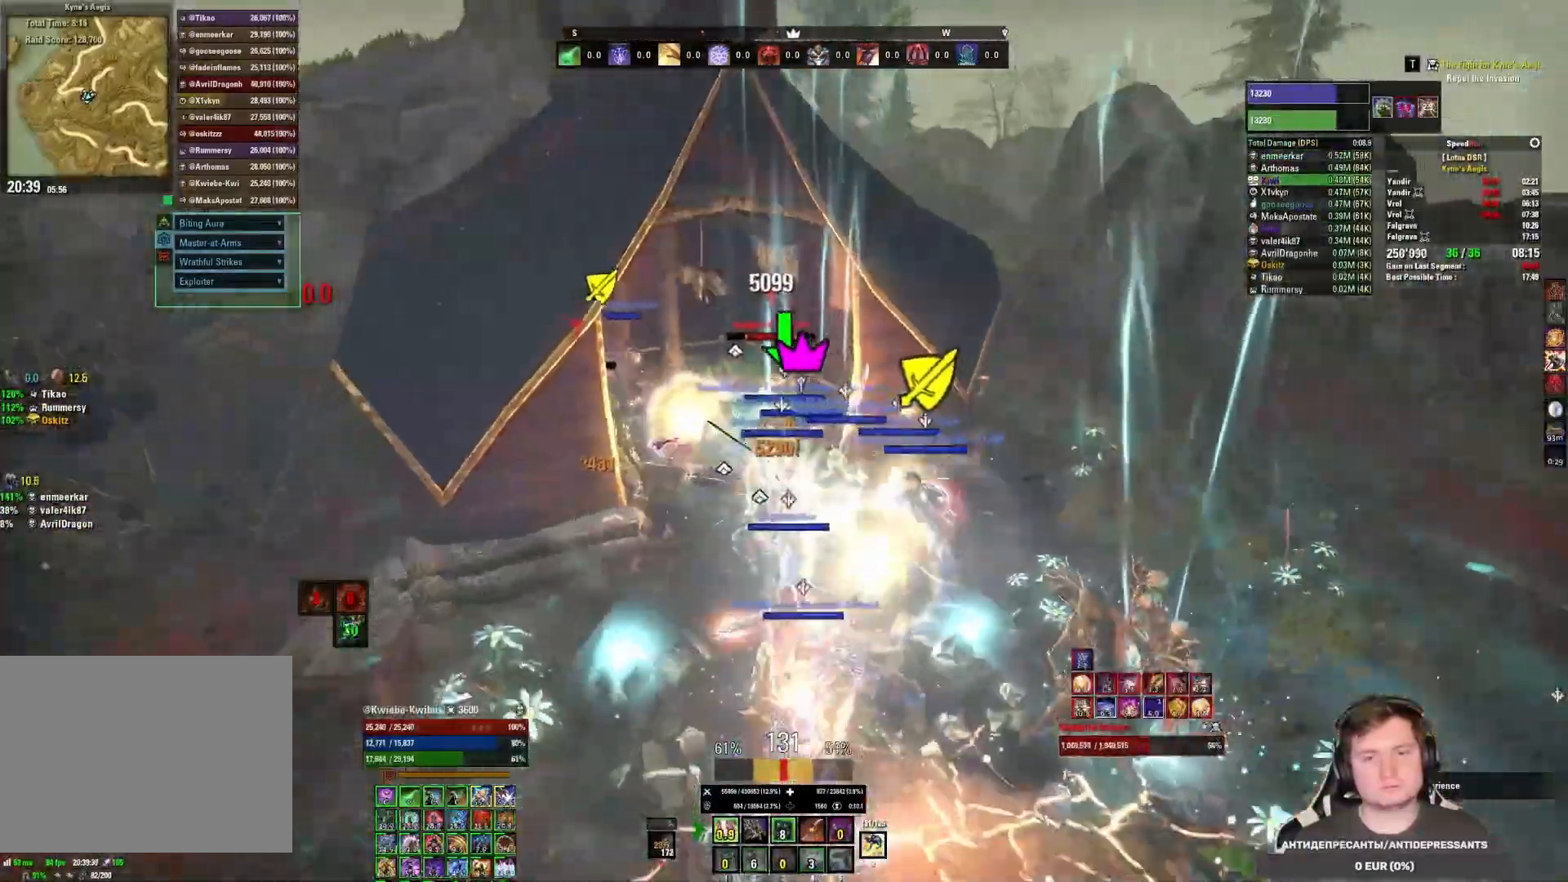
{"keys": ["1"], "mouse": ["right"], "events": [[17, "s", "up"], [100, "mouse_left", "up"], [300, "1", "down"], [317, "mouse_right", "down"], [367, "1", "up"], [467, "1", "down"]]}
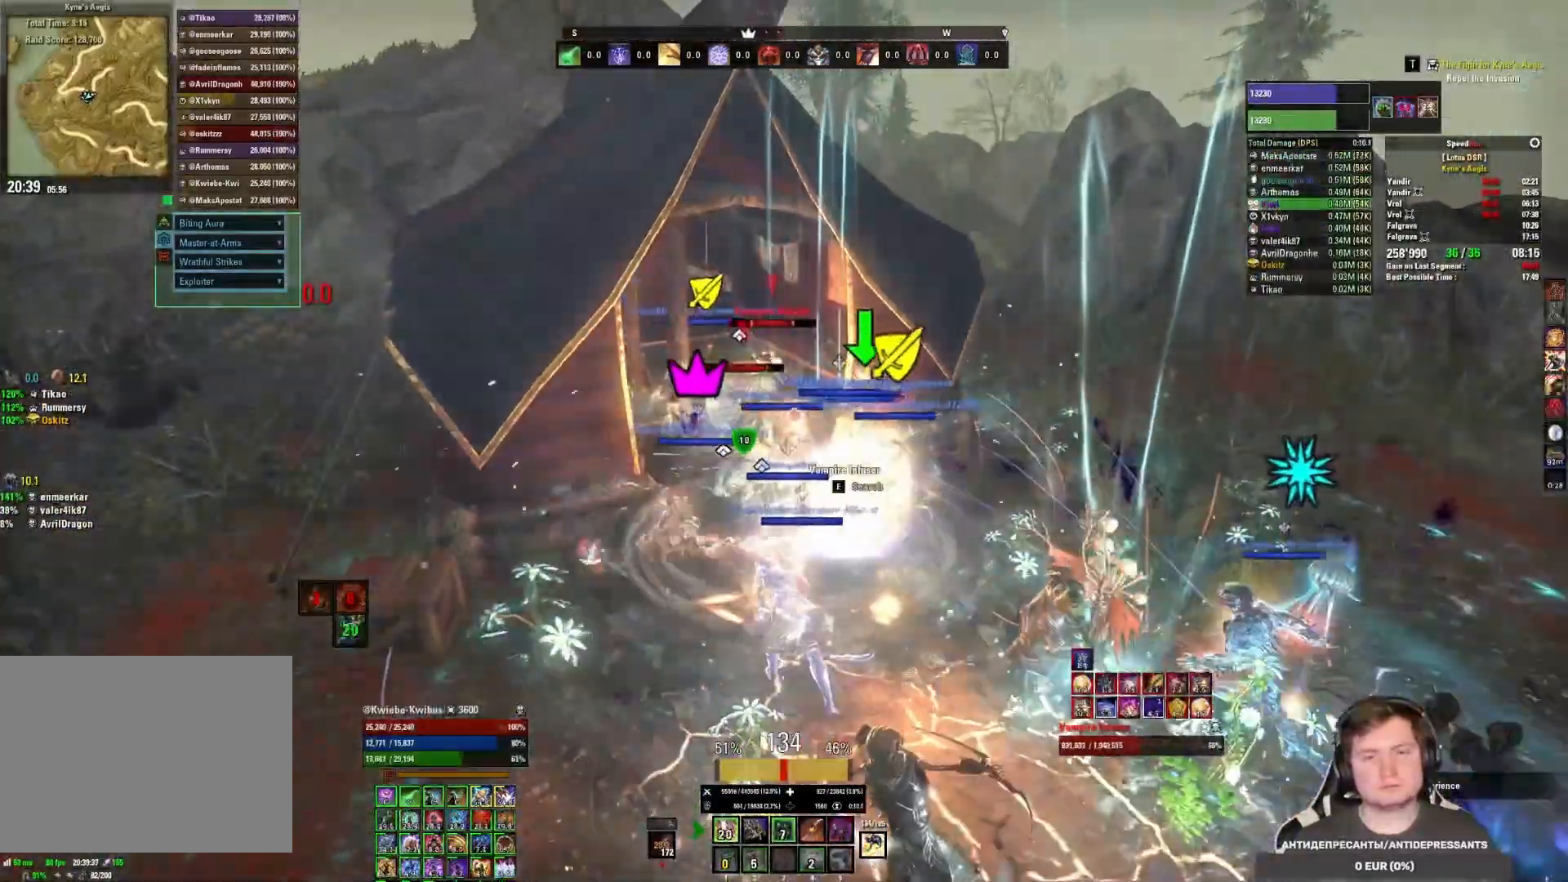
{"keys": ["w"], "mouse": ["right"], "events": [[17, "1", "up"], [100, "1", "down"], [217, "1", "up"], [350, "w", "down"]]}
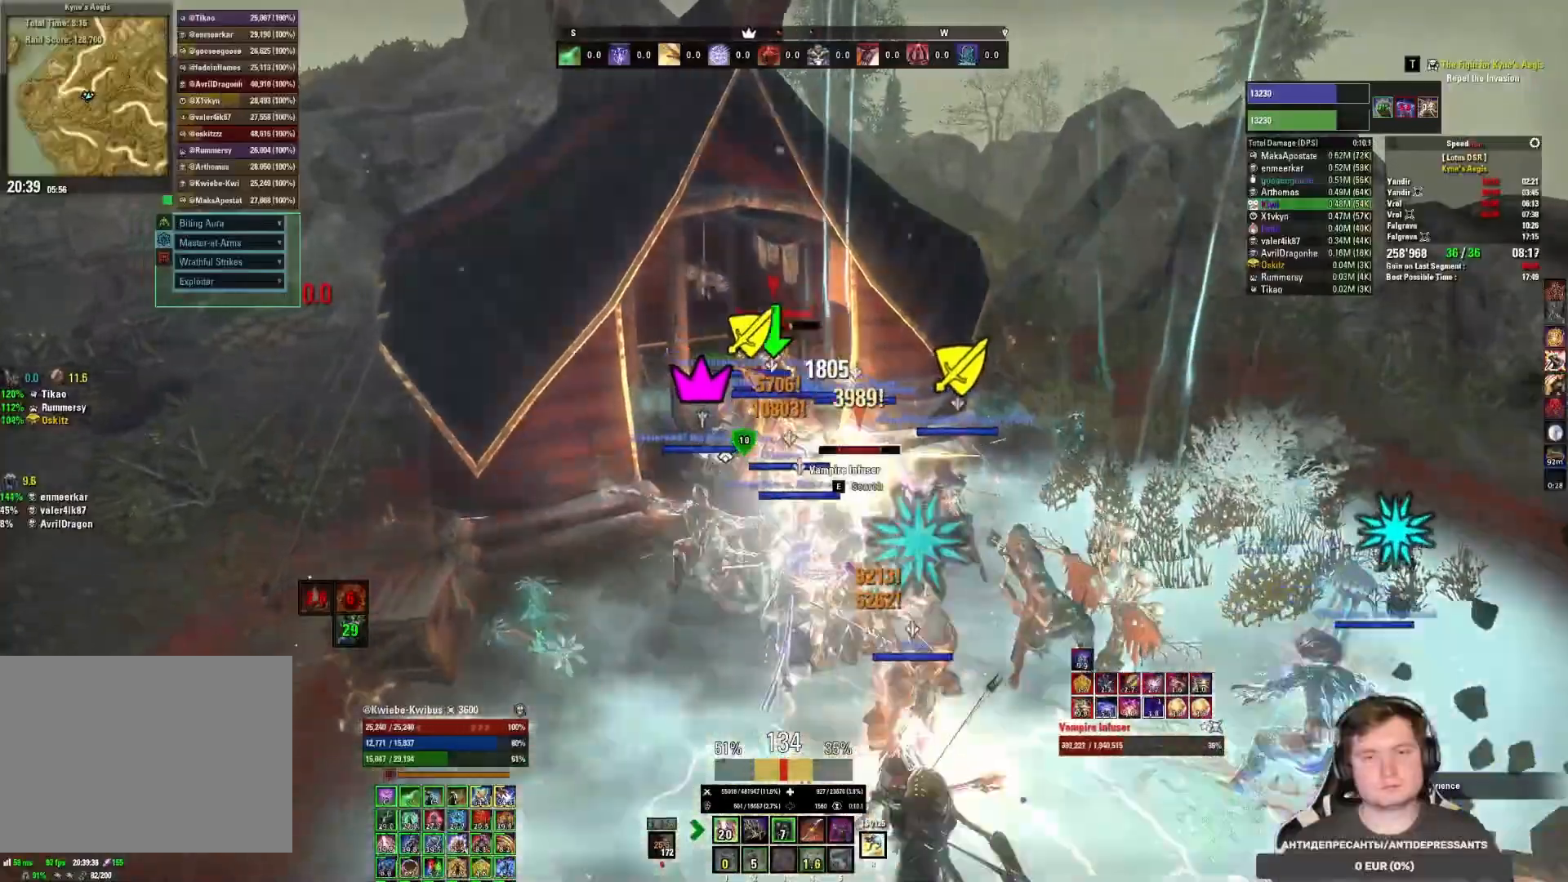
{"keys": ["w"], "mouse": ["right"], "events": [[17, "w", "up"], [83, "4", "down"], [150, "4", "up"], [217, "4", "down"], [300, "w", "down"], [333, "4", "up"], [400, "4", "down"], [483, "4", "up"]]}